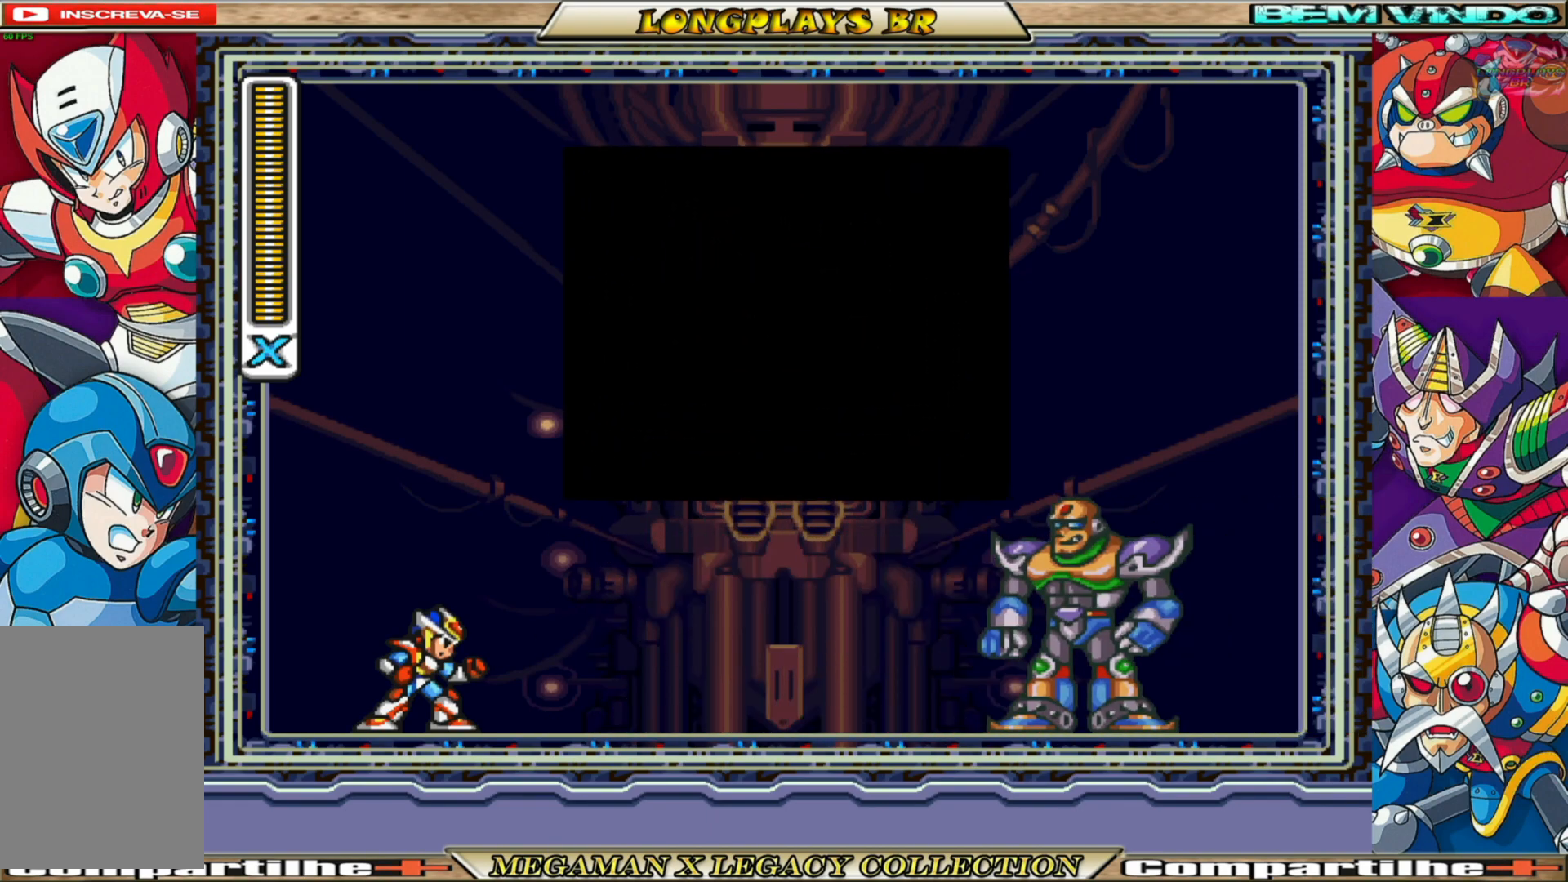
Gameplay with a controller (Xbox layout); each line is a JSON object with the inputs held at the frame after it. "events" lists button and stick changes between this image and that frame as [ms after this image, input, new state], when the widget could be followed in between. Not read: L3 R3.
{"buttons": ["A"], "left_stick": "center", "right_stick": "center", "events": [[83, "A", "down"]]}
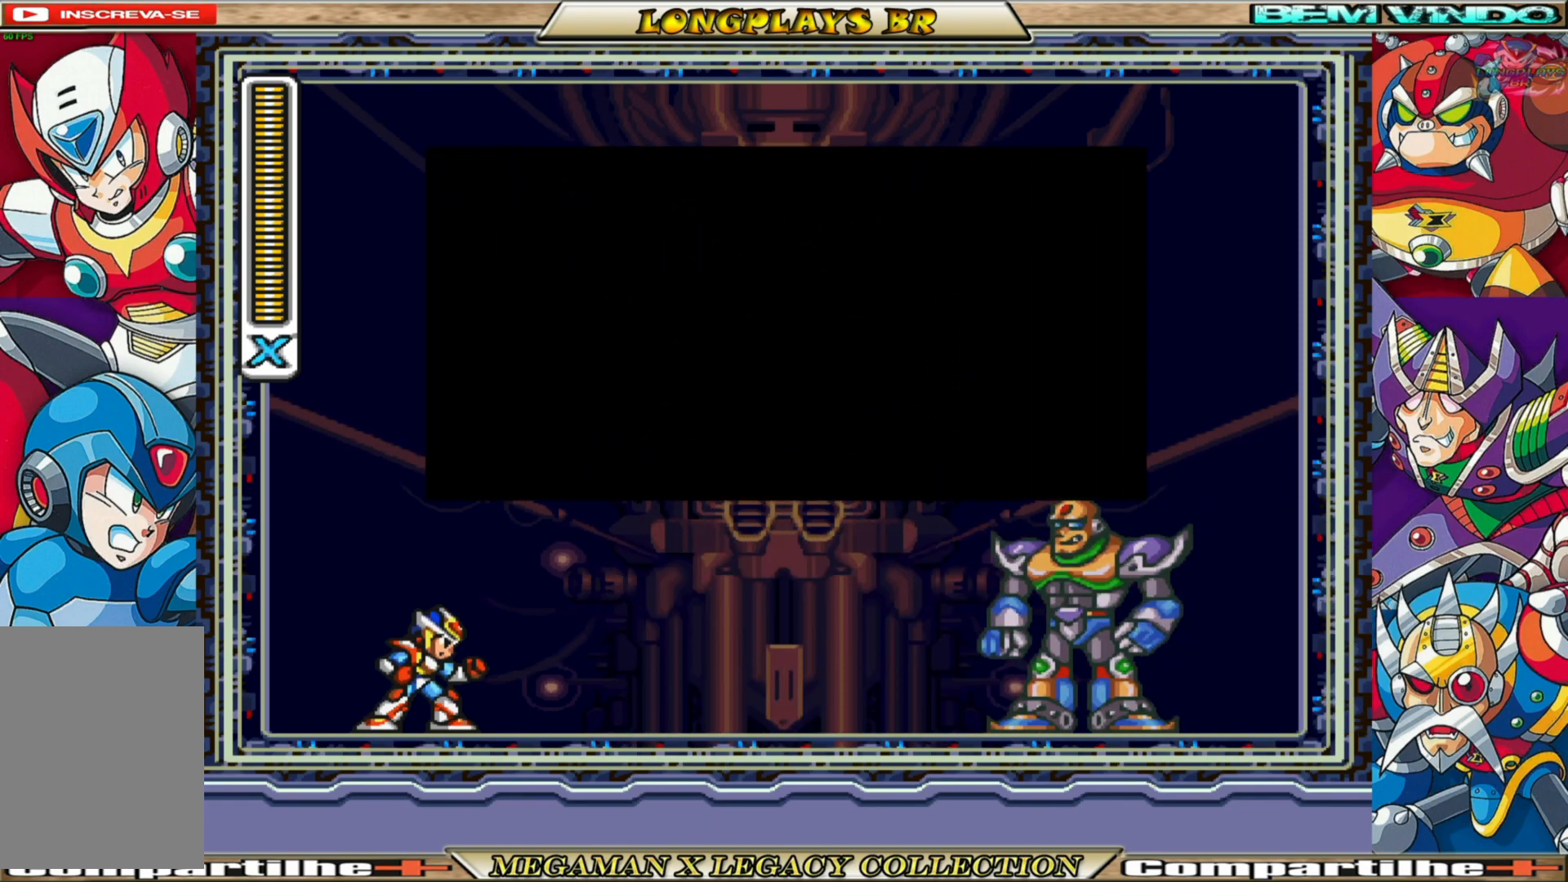
{"buttons": ["A"], "left_stick": "center", "right_stick": "center", "events": [[83, "A", "up"], [450, "A", "down"]]}
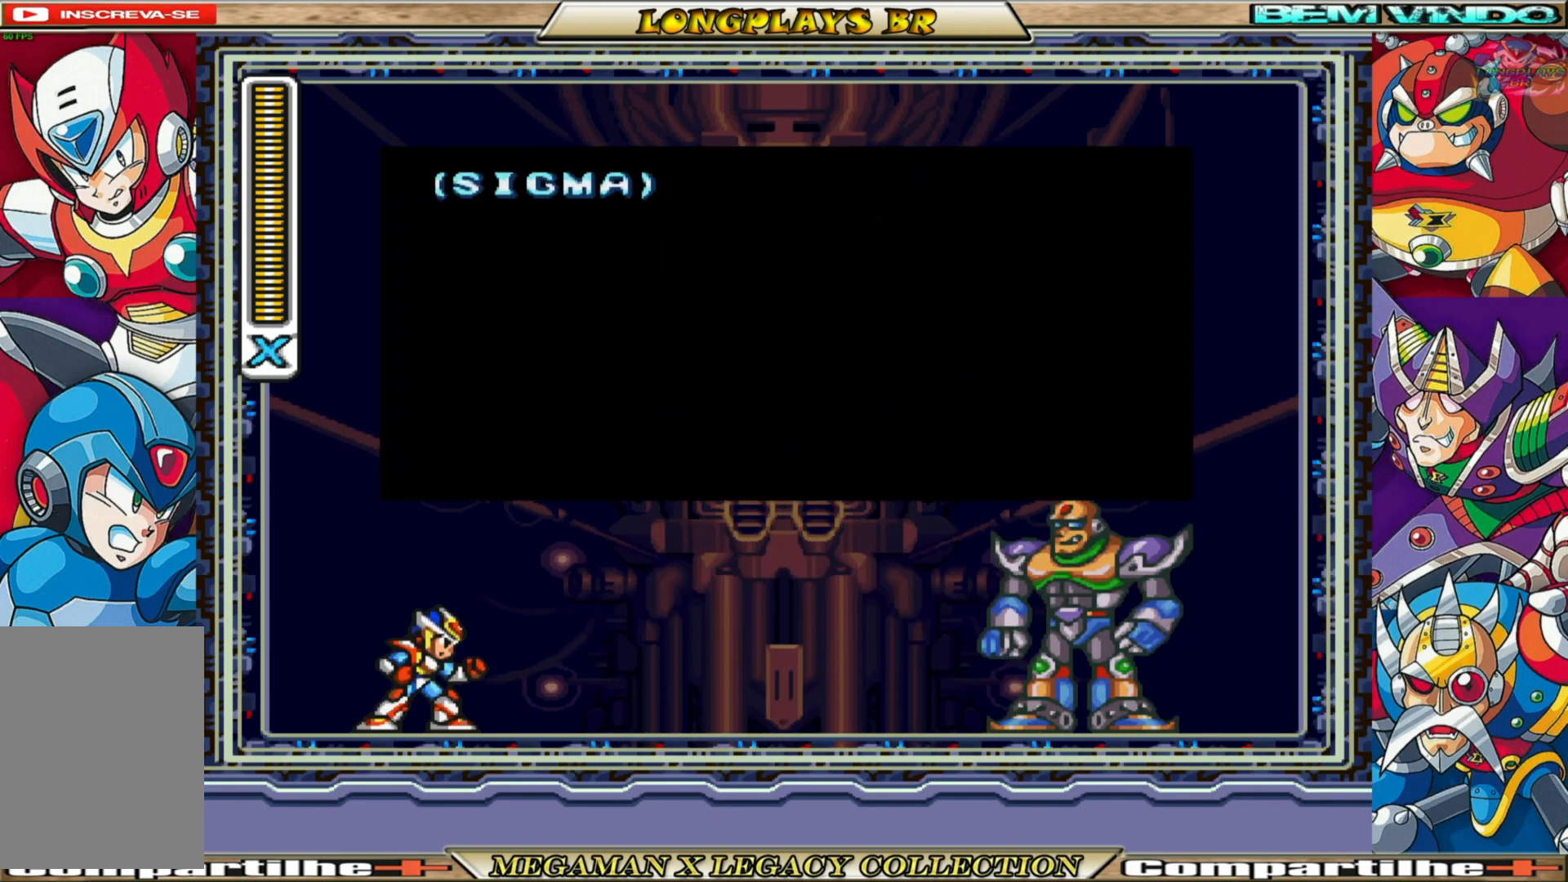
{"buttons": ["A"], "left_stick": "center", "right_stick": "center", "events": []}
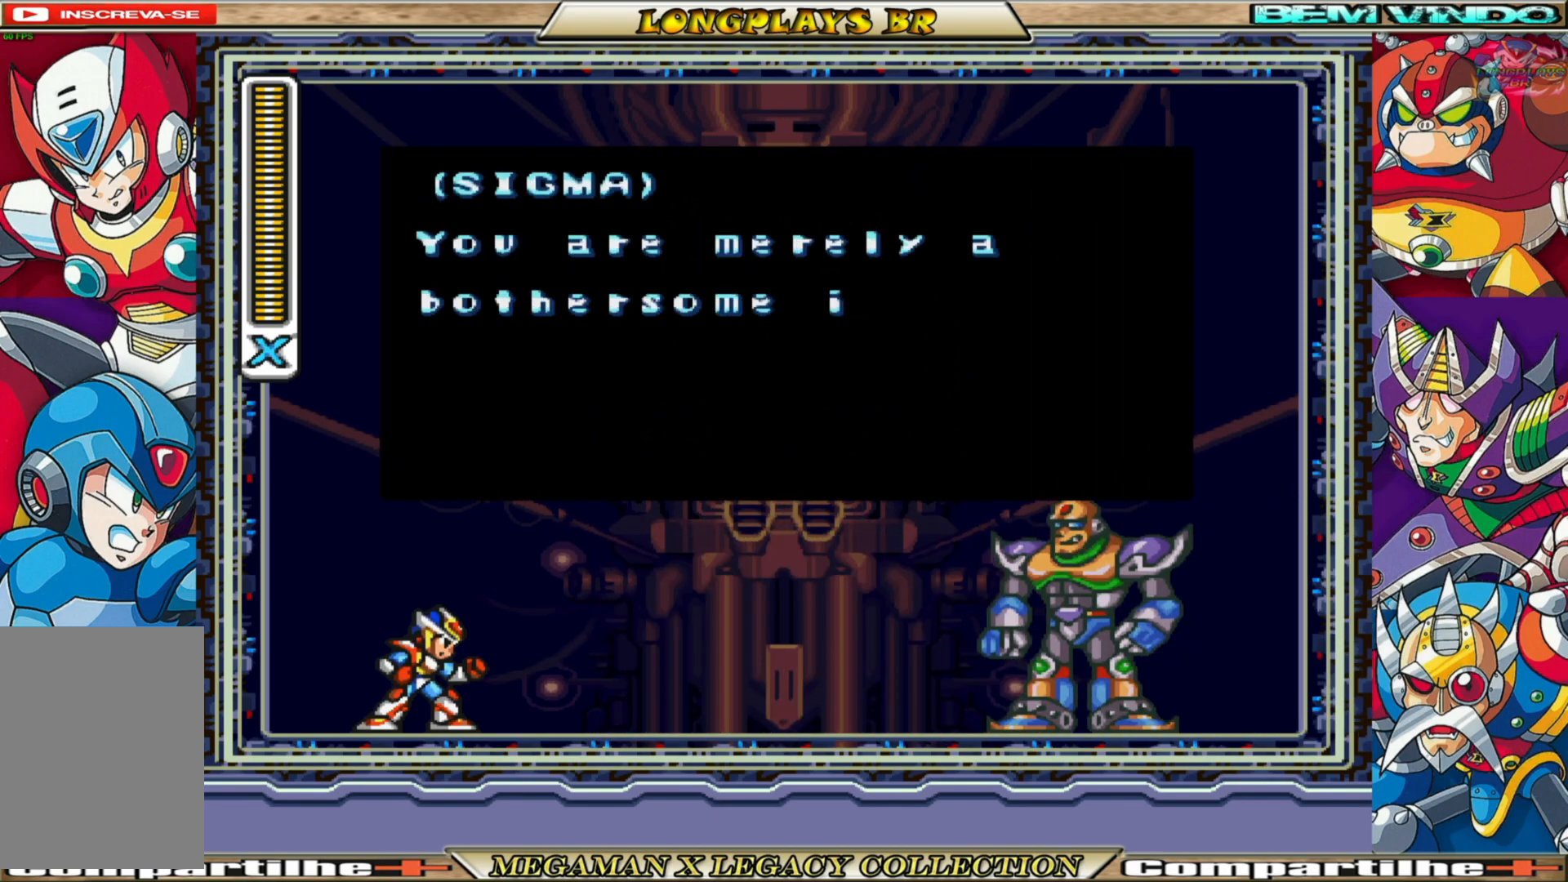
{"buttons": [], "left_stick": "center", "right_stick": "center", "events": [[17, "A", "up"]]}
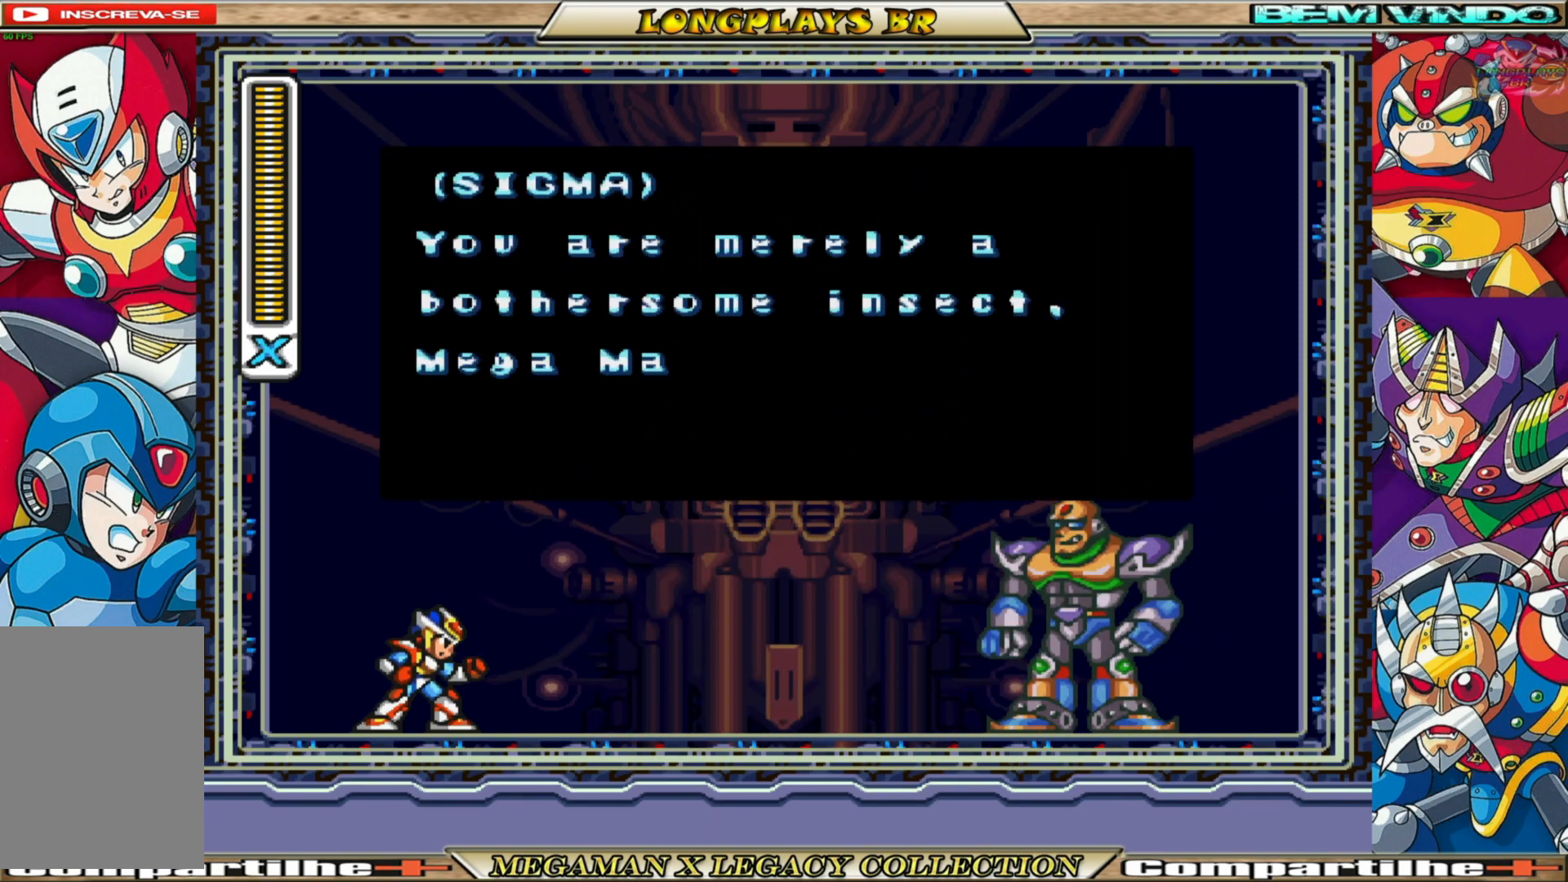
{"buttons": ["A"], "left_stick": "center", "right_stick": "center", "events": [[100, "A", "down"]]}
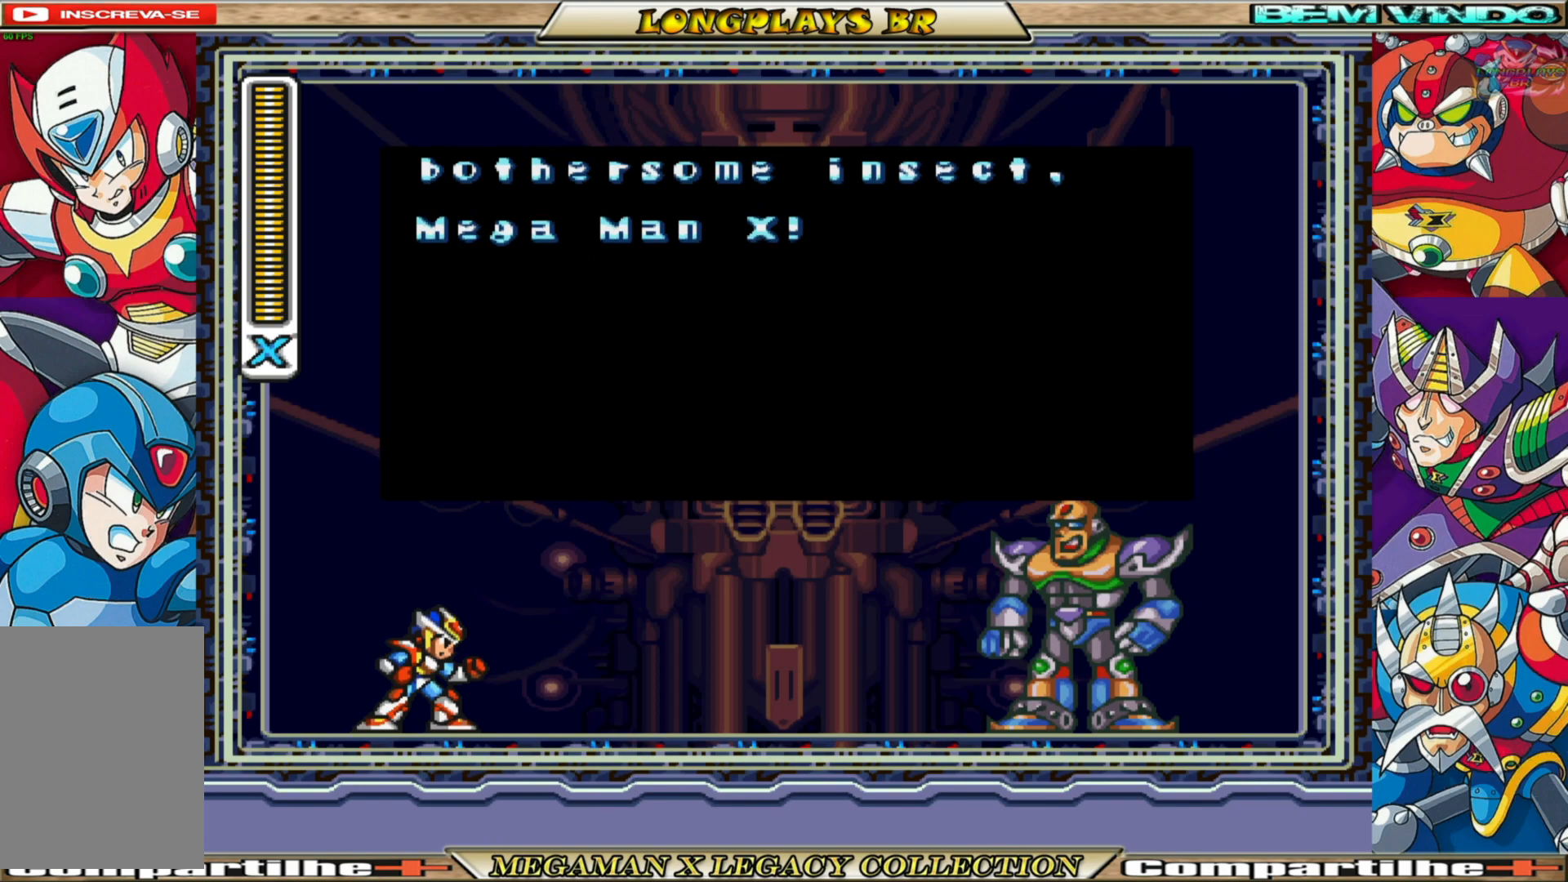
{"buttons": ["A"], "left_stick": "center", "right_stick": "center", "events": [[67, "A", "up"], [500, "A", "down"]]}
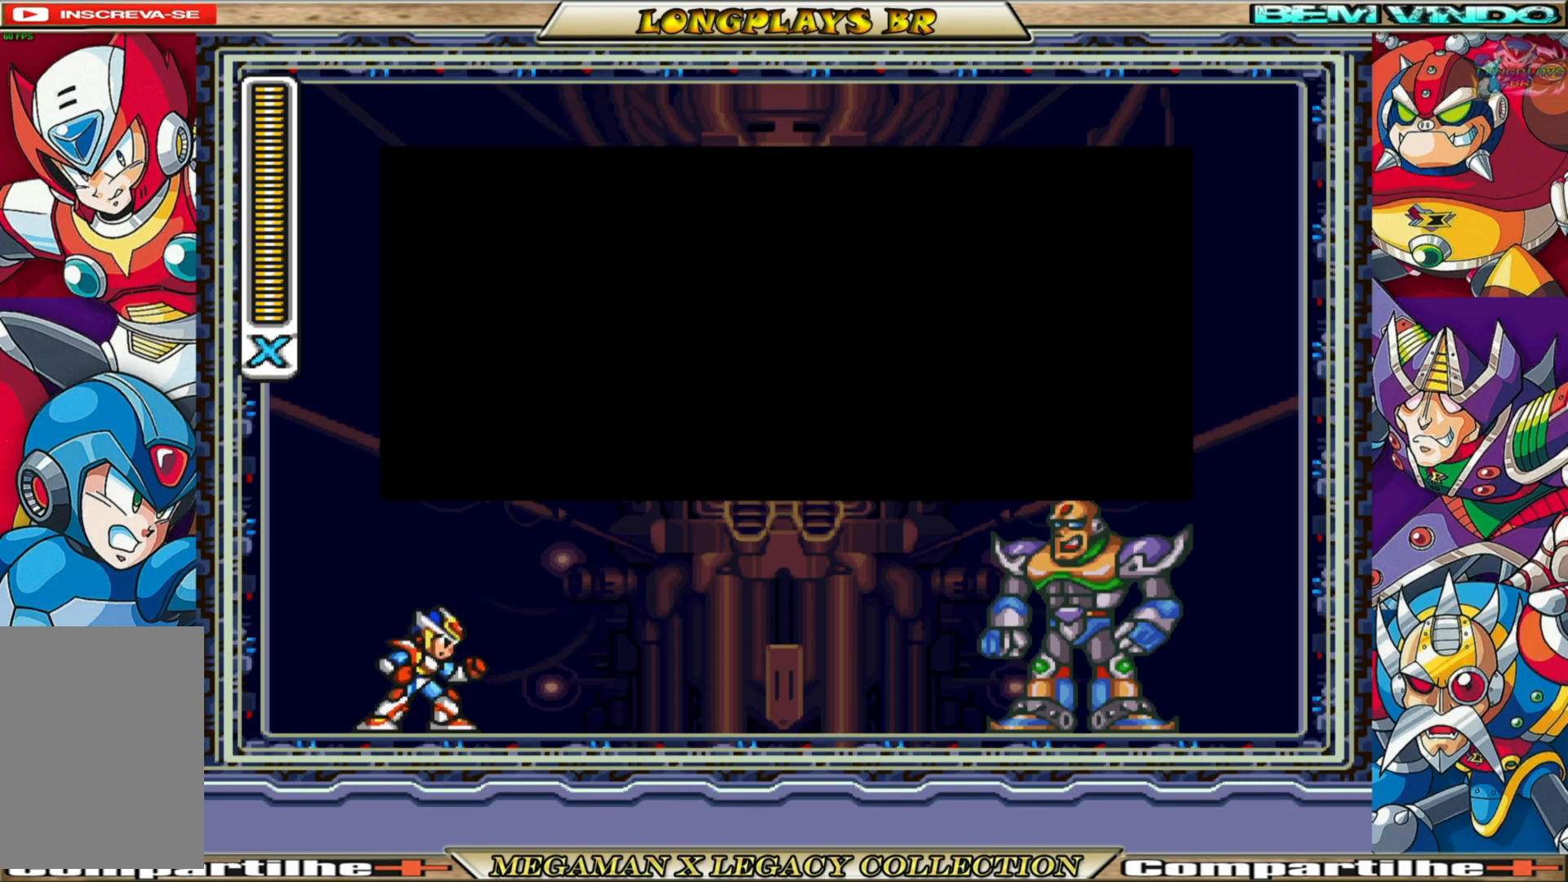
{"buttons": ["A"], "left_stick": "center", "right_stick": "center", "events": [[217, "A", "up"], [367, "A", "down"]]}
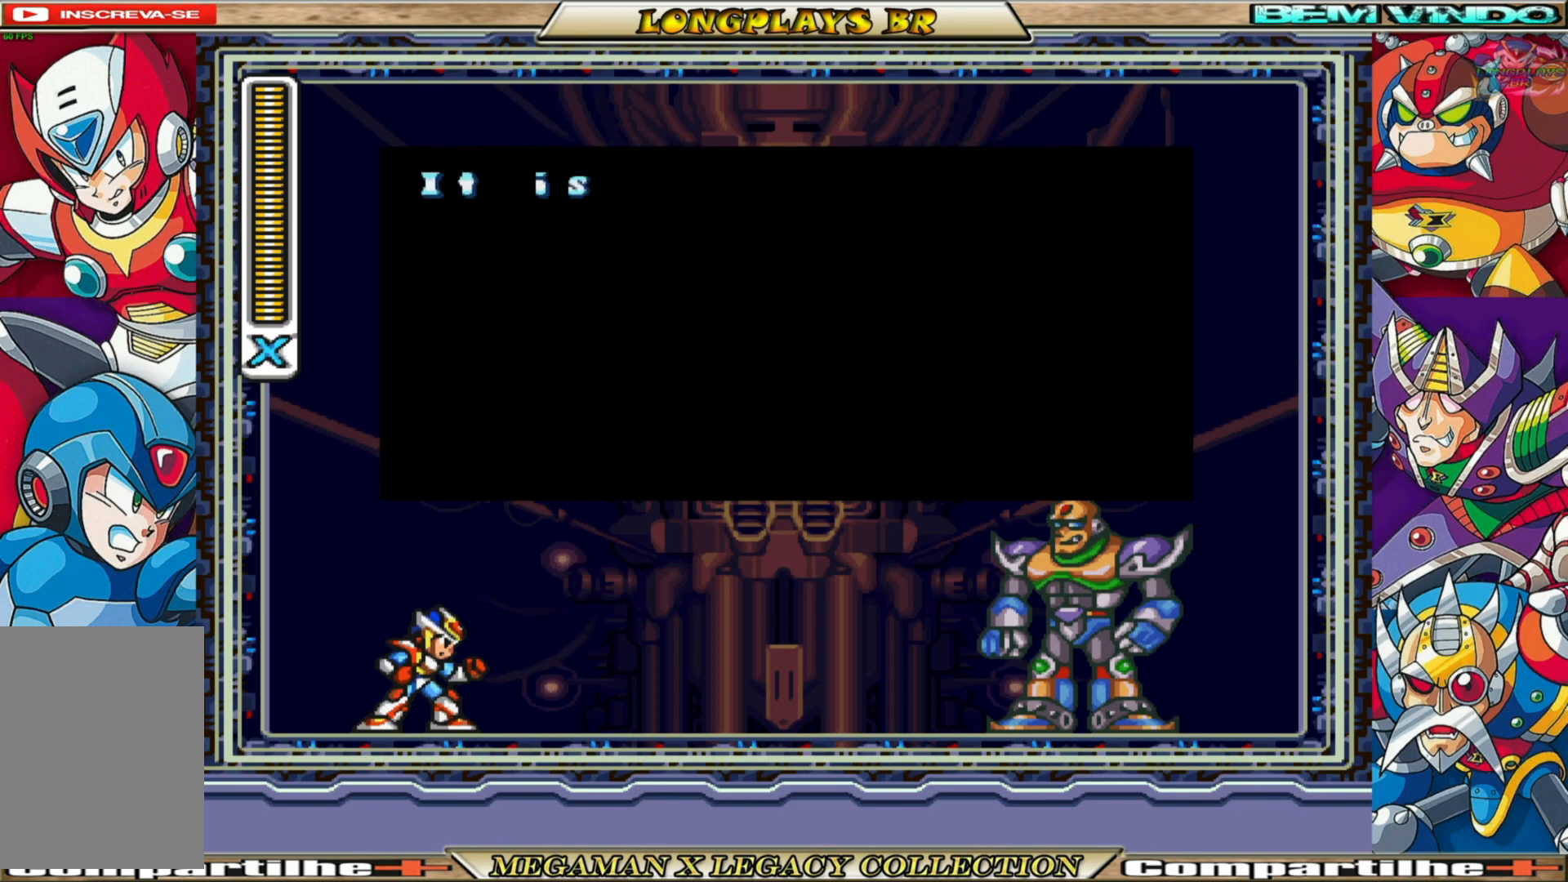
{"buttons": ["A"], "left_stick": "center", "right_stick": "center", "events": [[83, "A", "up"], [217, "A", "down"]]}
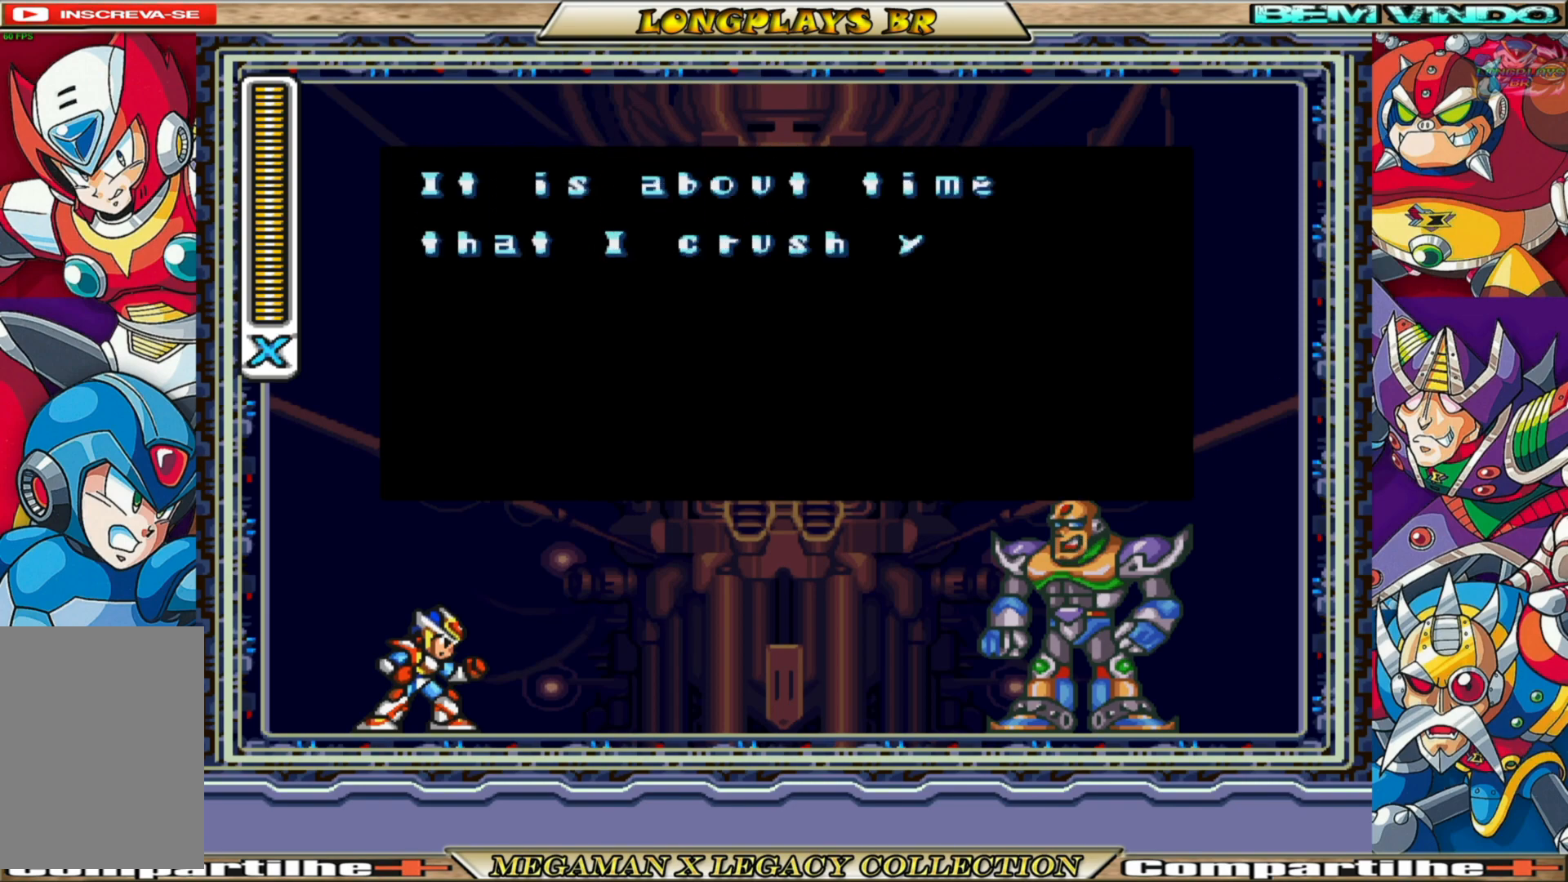
{"buttons": [], "left_stick": "center", "right_stick": "center", "events": [[367, "A", "up"]]}
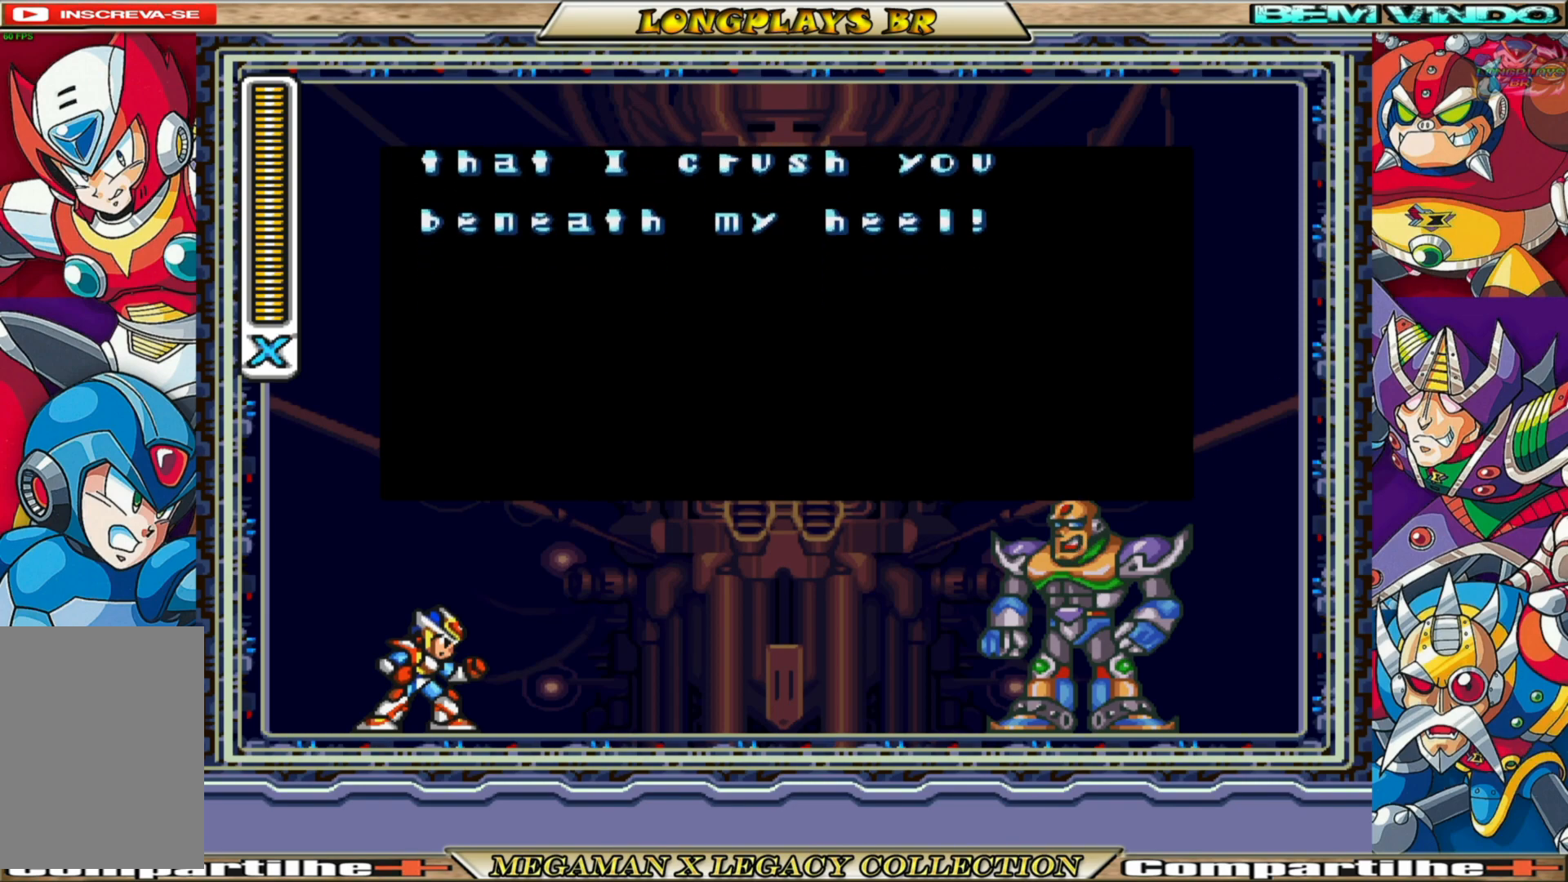
{"buttons": ["A"], "left_stick": "center", "right_stick": "center", "events": [[33, "A", "down"], [267, "A", "up"], [400, "A", "down"]]}
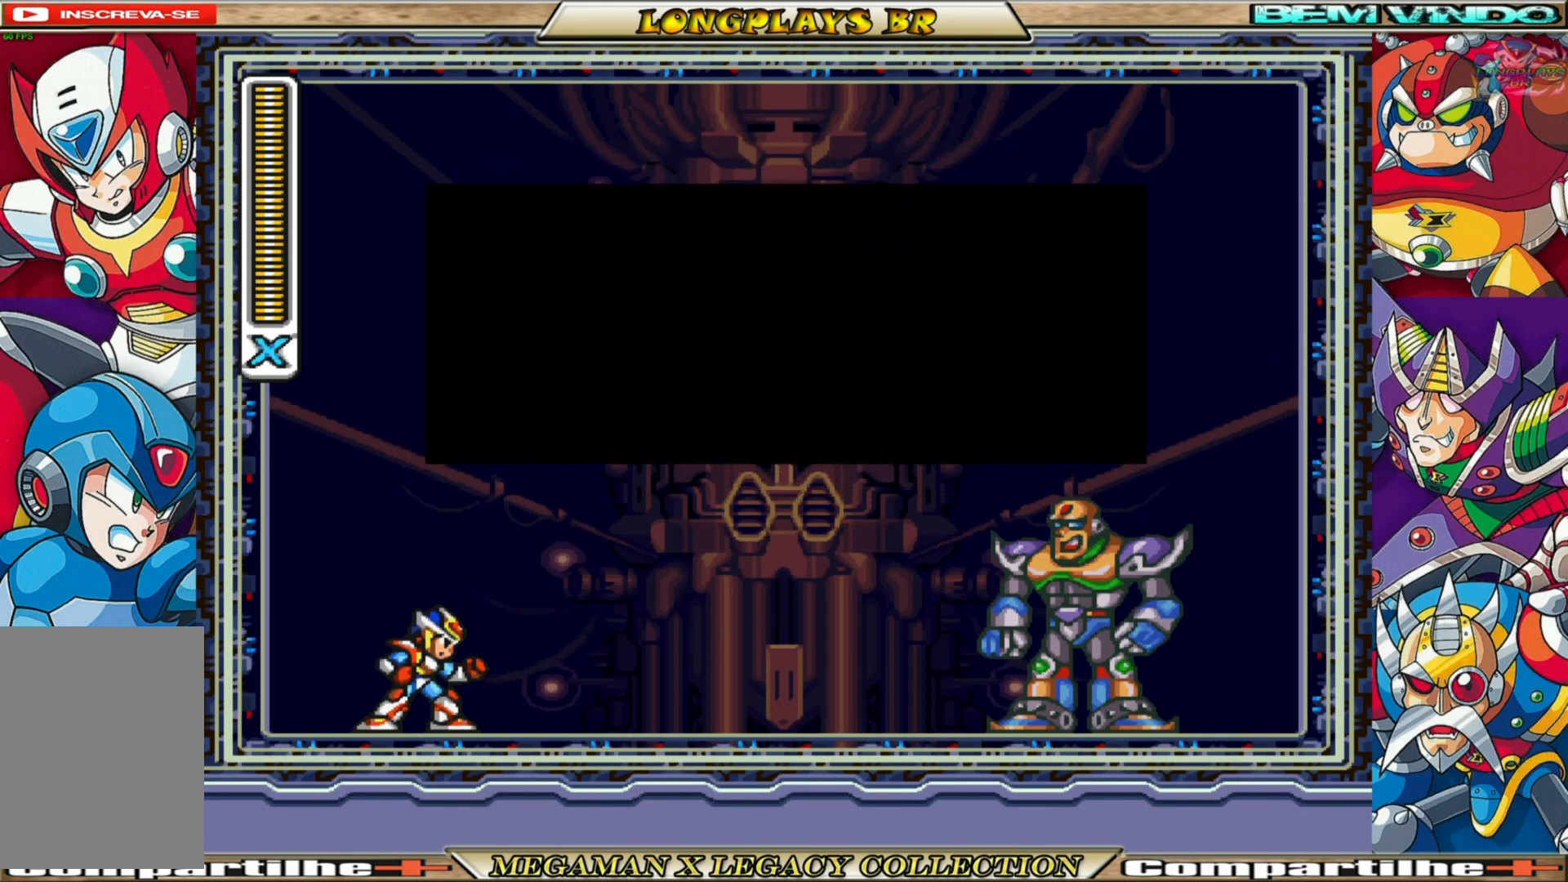
{"buttons": [], "left_stick": "center", "right_stick": "center", "events": [[67, "A", "up"], [167, "A", "down"], [333, "A", "up"]]}
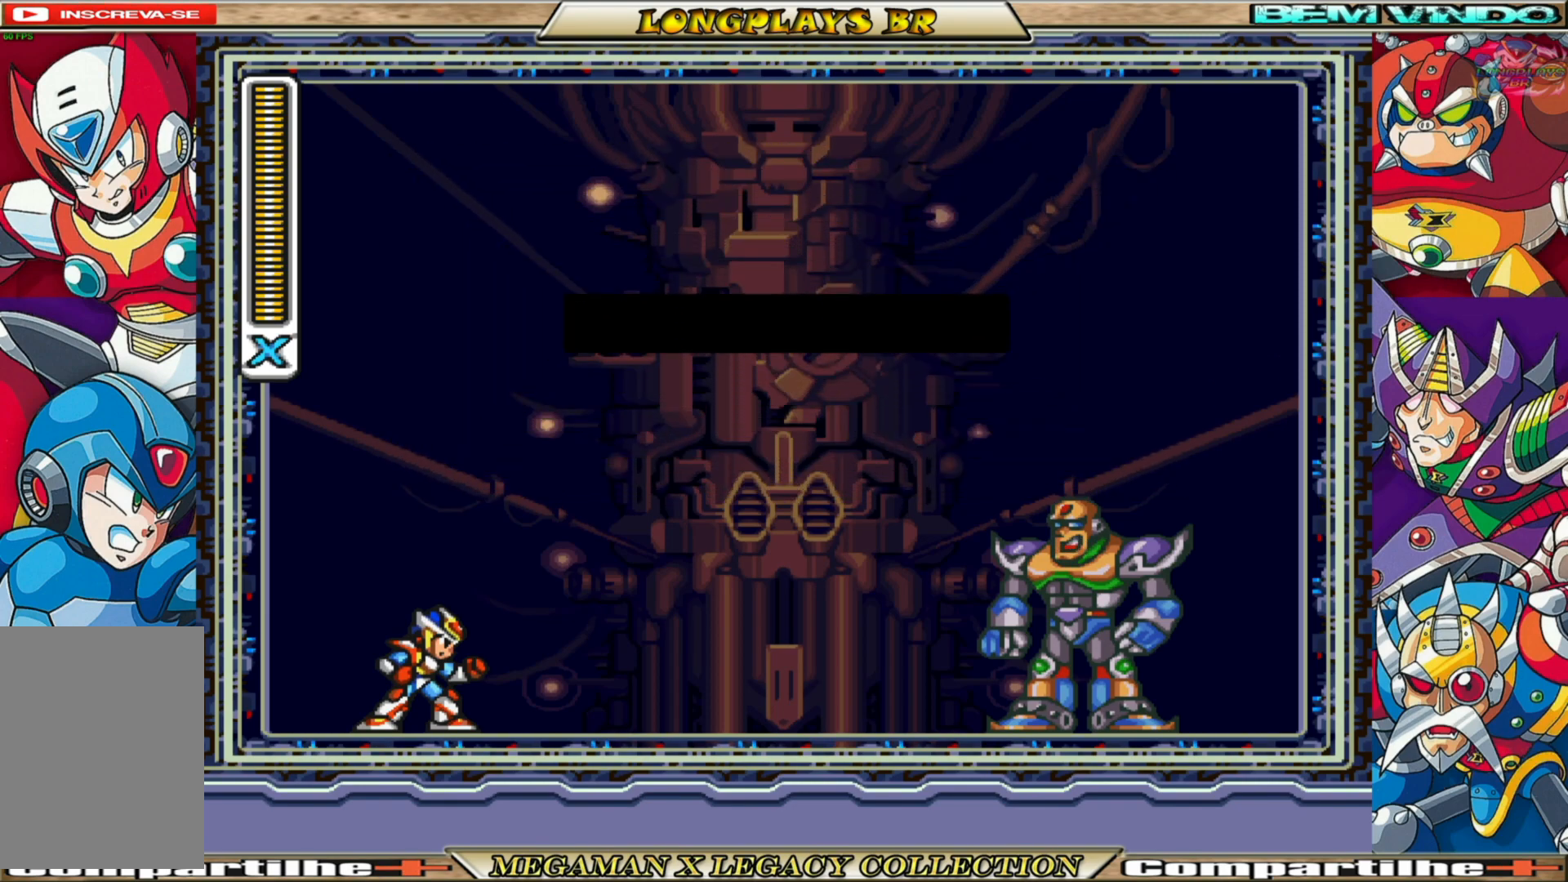
{"buttons": [], "left_stick": "center", "right_stick": "center", "events": []}
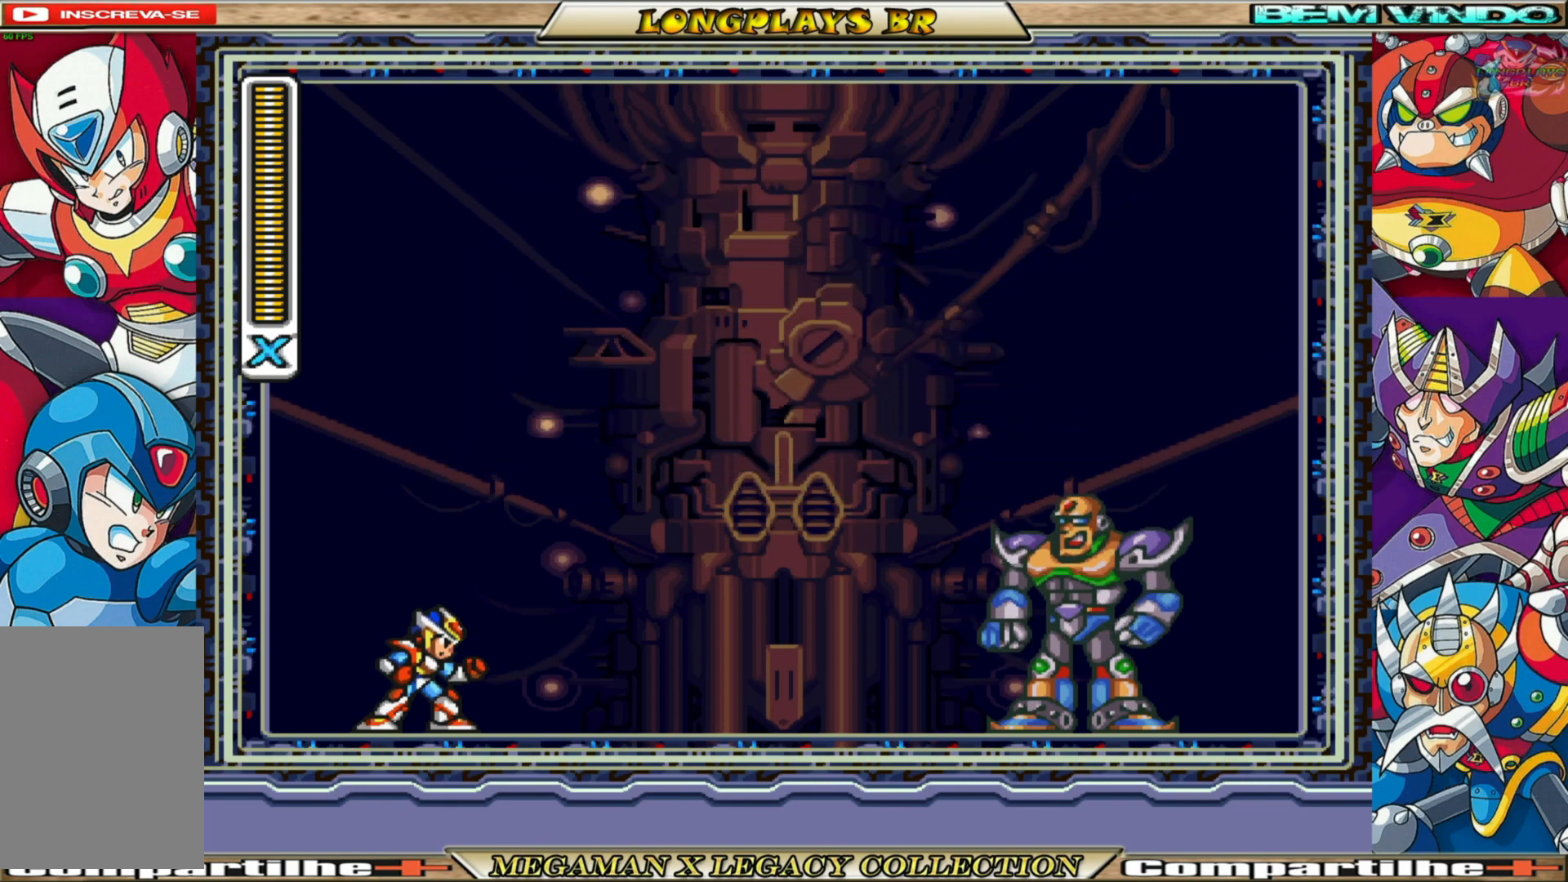
{"buttons": ["DPAD_RIGHT"], "left_stick": "center", "right_stick": "center", "events": [[500, "DPAD_RIGHT", "down"]]}
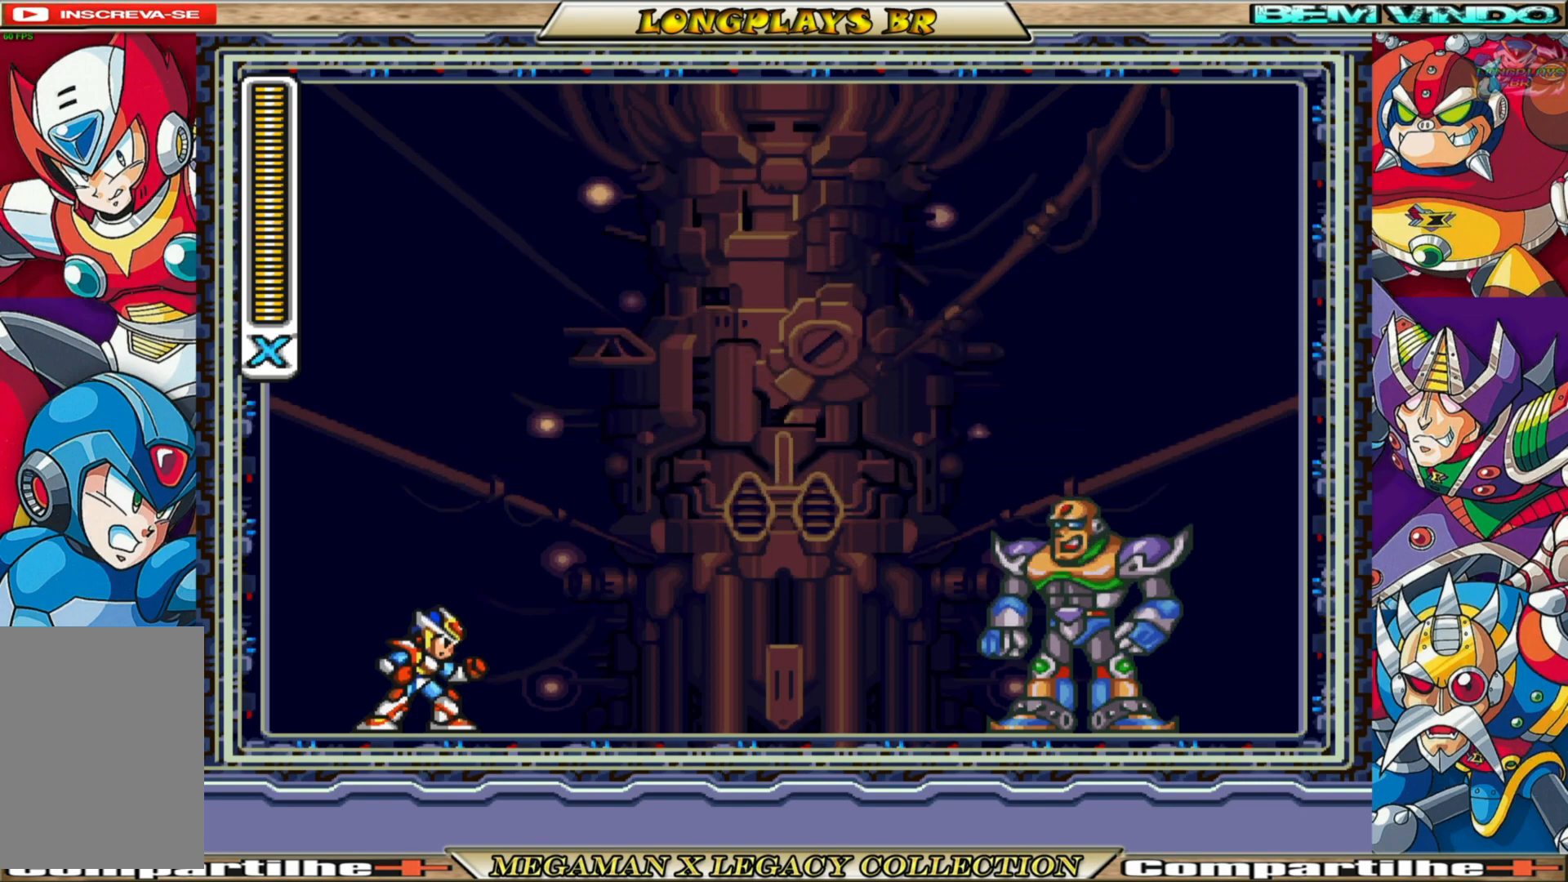
{"buttons": ["B", "DPAD_RIGHT"], "left_stick": "center", "right_stick": "center", "events": [[467, "B", "down"]]}
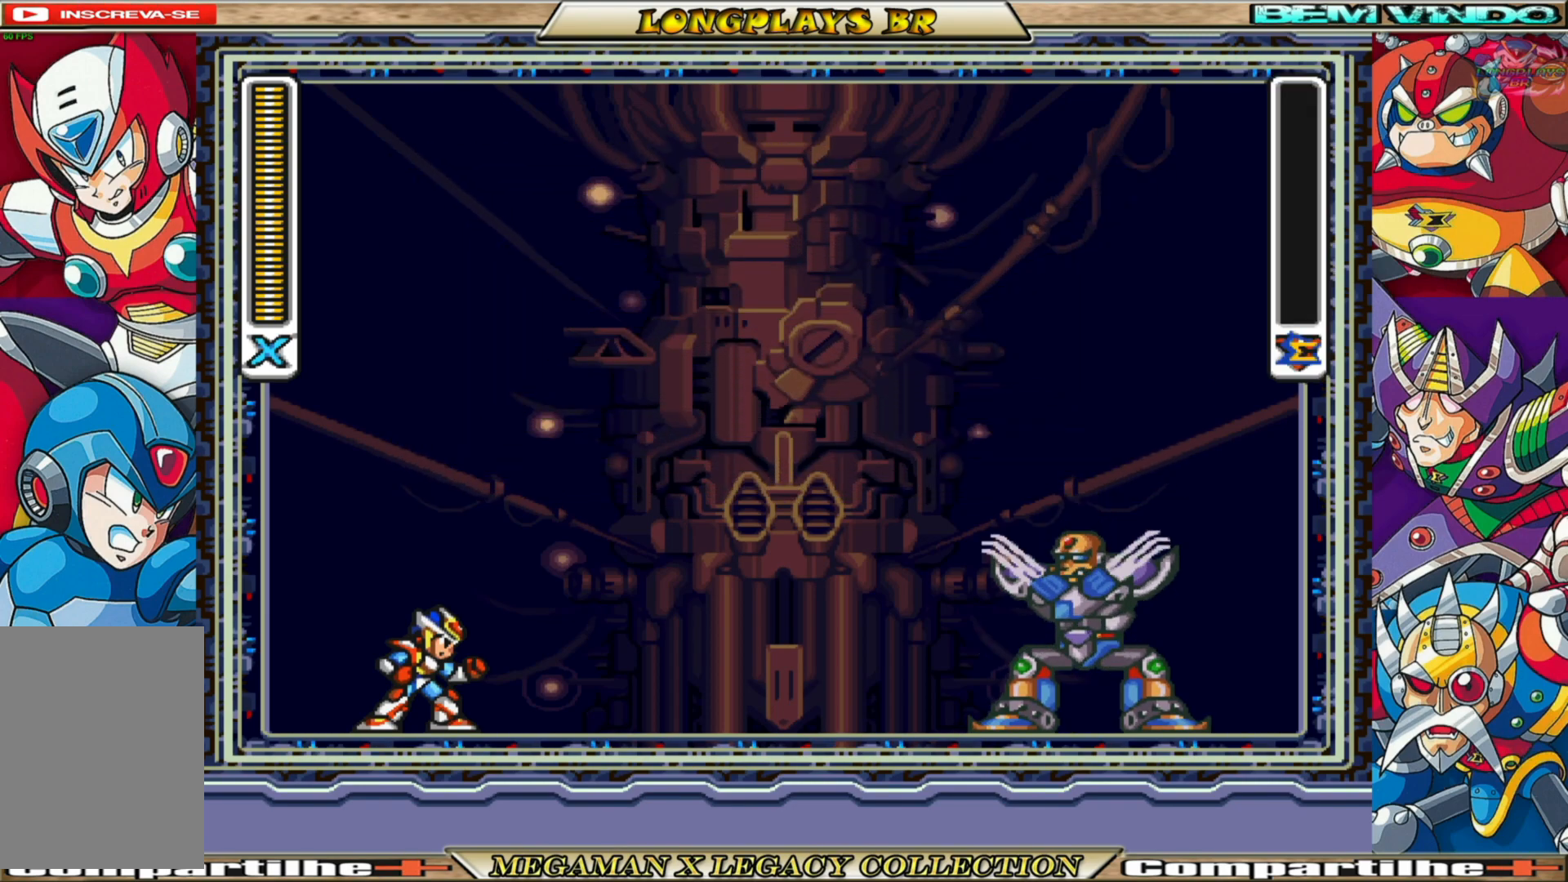
{"buttons": [], "left_stick": "center", "right_stick": "center", "events": [[183, "B", "up"], [267, "DPAD_RIGHT", "up"]]}
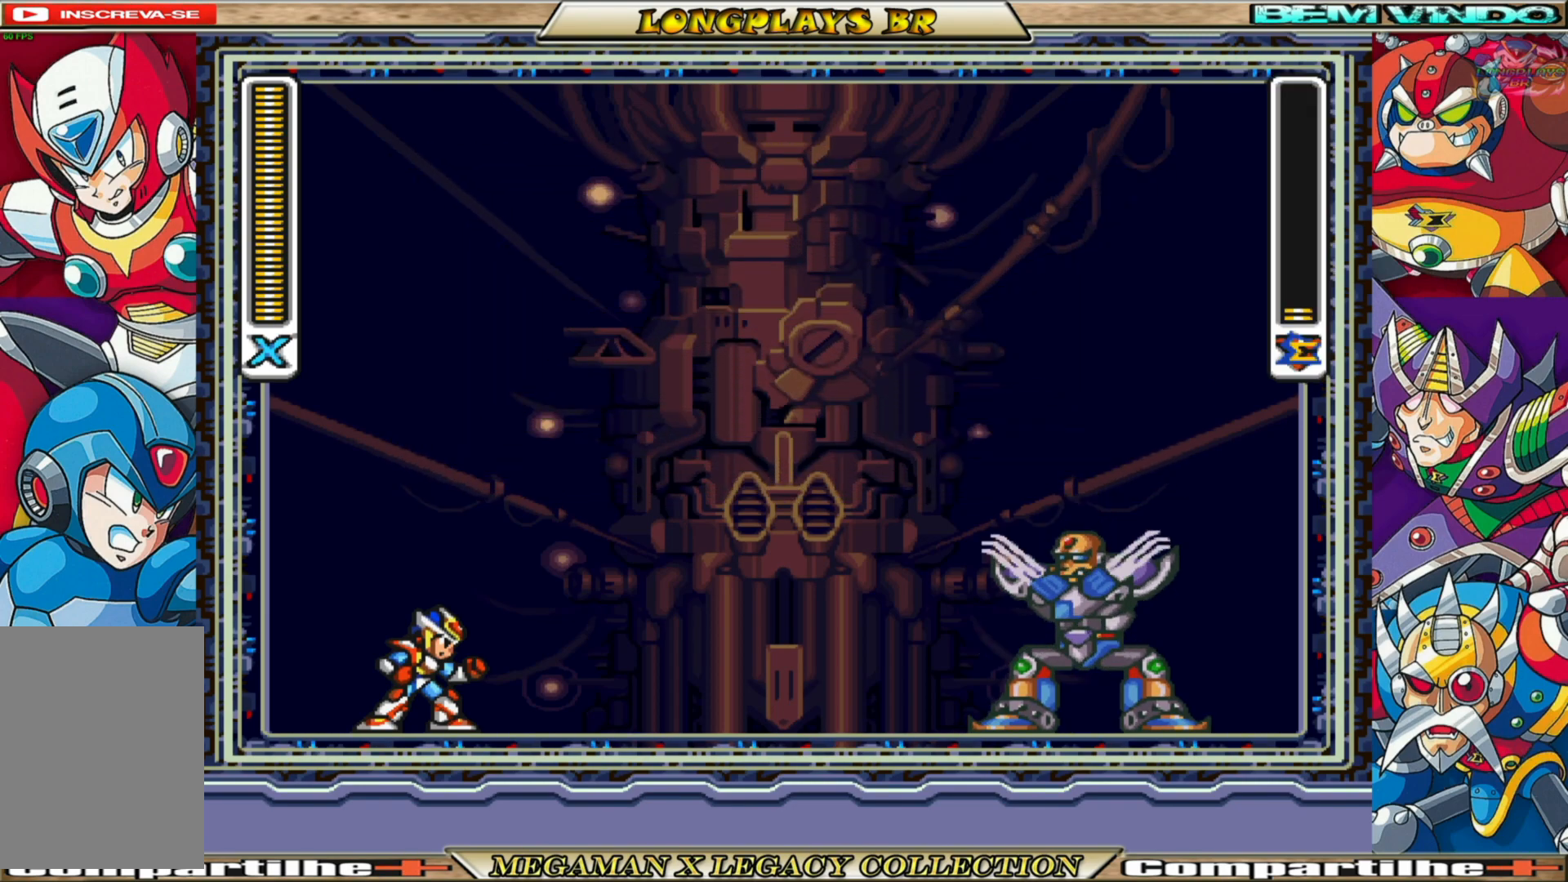
{"buttons": ["B", "DPAD_RIGHT"], "left_stick": "center", "right_stick": "center", "events": [[67, "B", "down"], [250, "DPAD_RIGHT", "down"], [300, "B", "up"], [467, "B", "down"]]}
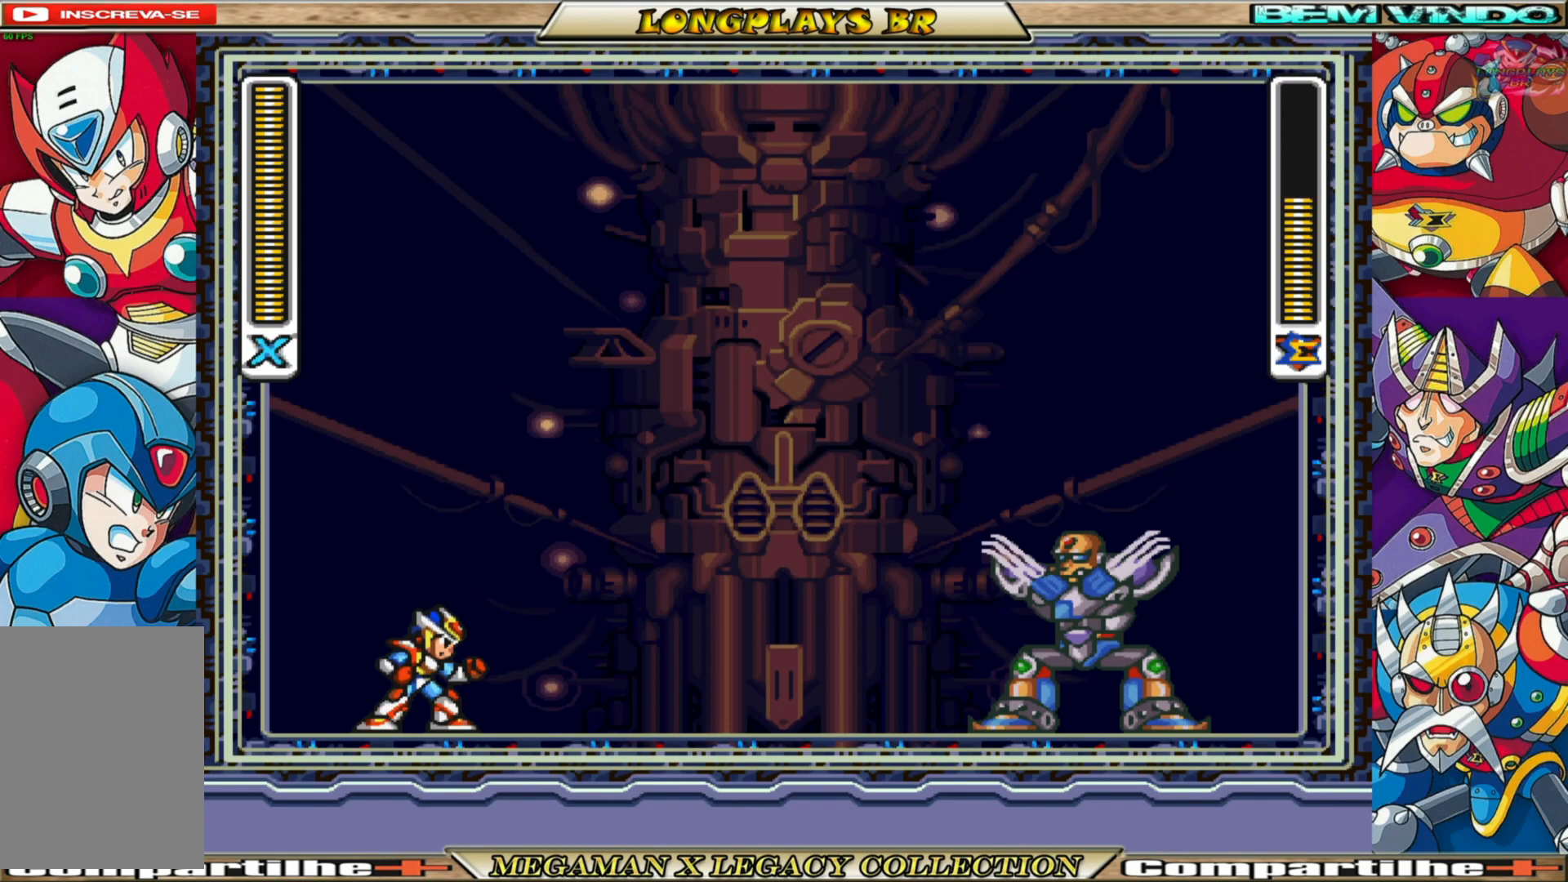
{"buttons": ["X", "DPAD_DOWN"], "left_stick": "center", "right_stick": "center", "events": [[133, "B", "up"], [400, "X", "down"], [417, "DPAD_DOWN", "down"], [433, "DPAD_RIGHT", "up"]]}
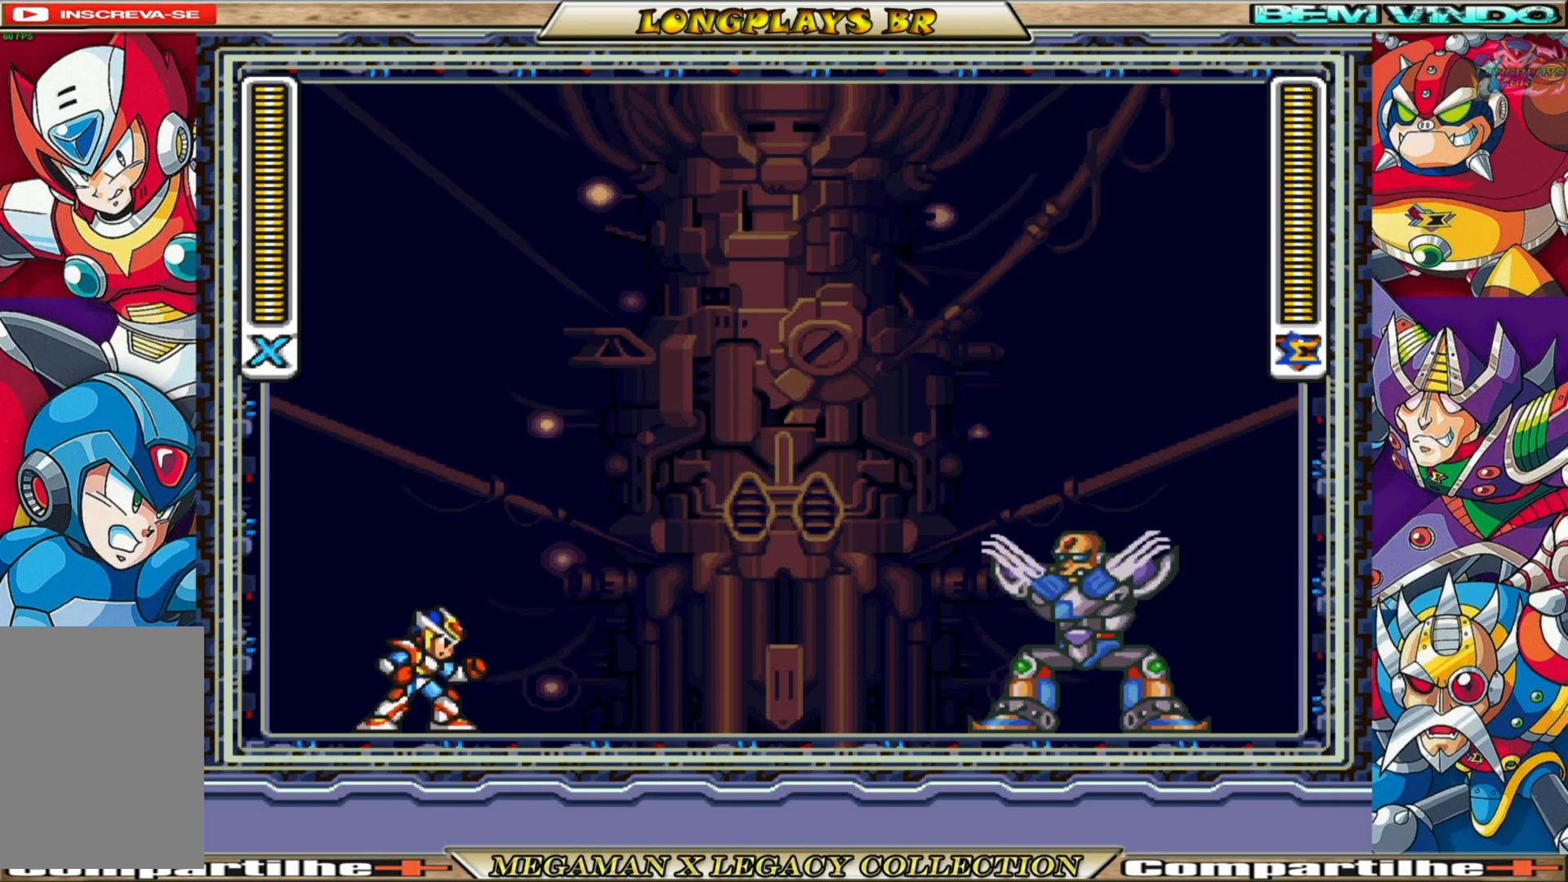
{"buttons": ["X", "DPAD_DOWN"], "left_stick": "center", "right_stick": "center", "events": [[17, "X", "up"], [83, "DPAD_RIGHT", "down"], [83, "X", "down"], [133, "X", "up"], [150, "DPAD_RIGHT", "up"], [200, "X", "down"], [283, "DPAD_RIGHT", "down"], [283, "X", "up"], [317, "DPAD_RIGHT", "up"], [383, "X", "down"], [450, "DPAD_RIGHT", "down"], [450, "X", "up"], [483, "DPAD_RIGHT", "up"], [500, "X", "down"]]}
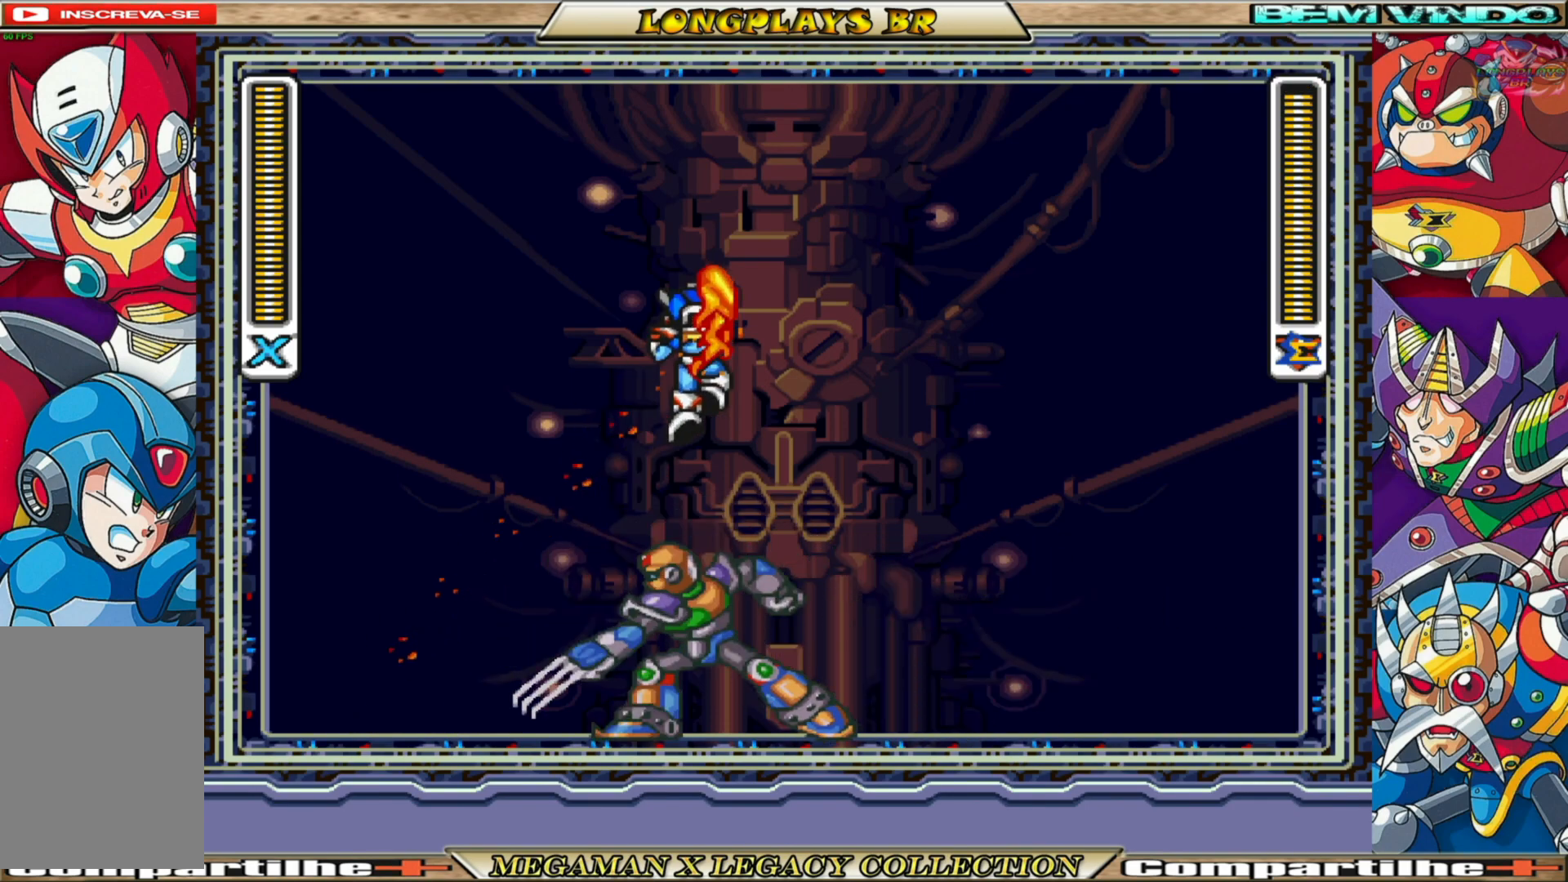
{"buttons": ["X"], "left_stick": "center", "right_stick": "center", "events": [[67, "DPAD_RIGHT", "down"], [67, "X", "up"], [117, "DPAD_RIGHT", "up"], [133, "X", "down"], [217, "DPAD_RIGHT", "down"], [217, "X", "up"], [267, "DPAD_RIGHT", "up"], [300, "X", "down"], [367, "DPAD_DOWN", "up"], [367, "X", "up"], [467, "X", "down"]]}
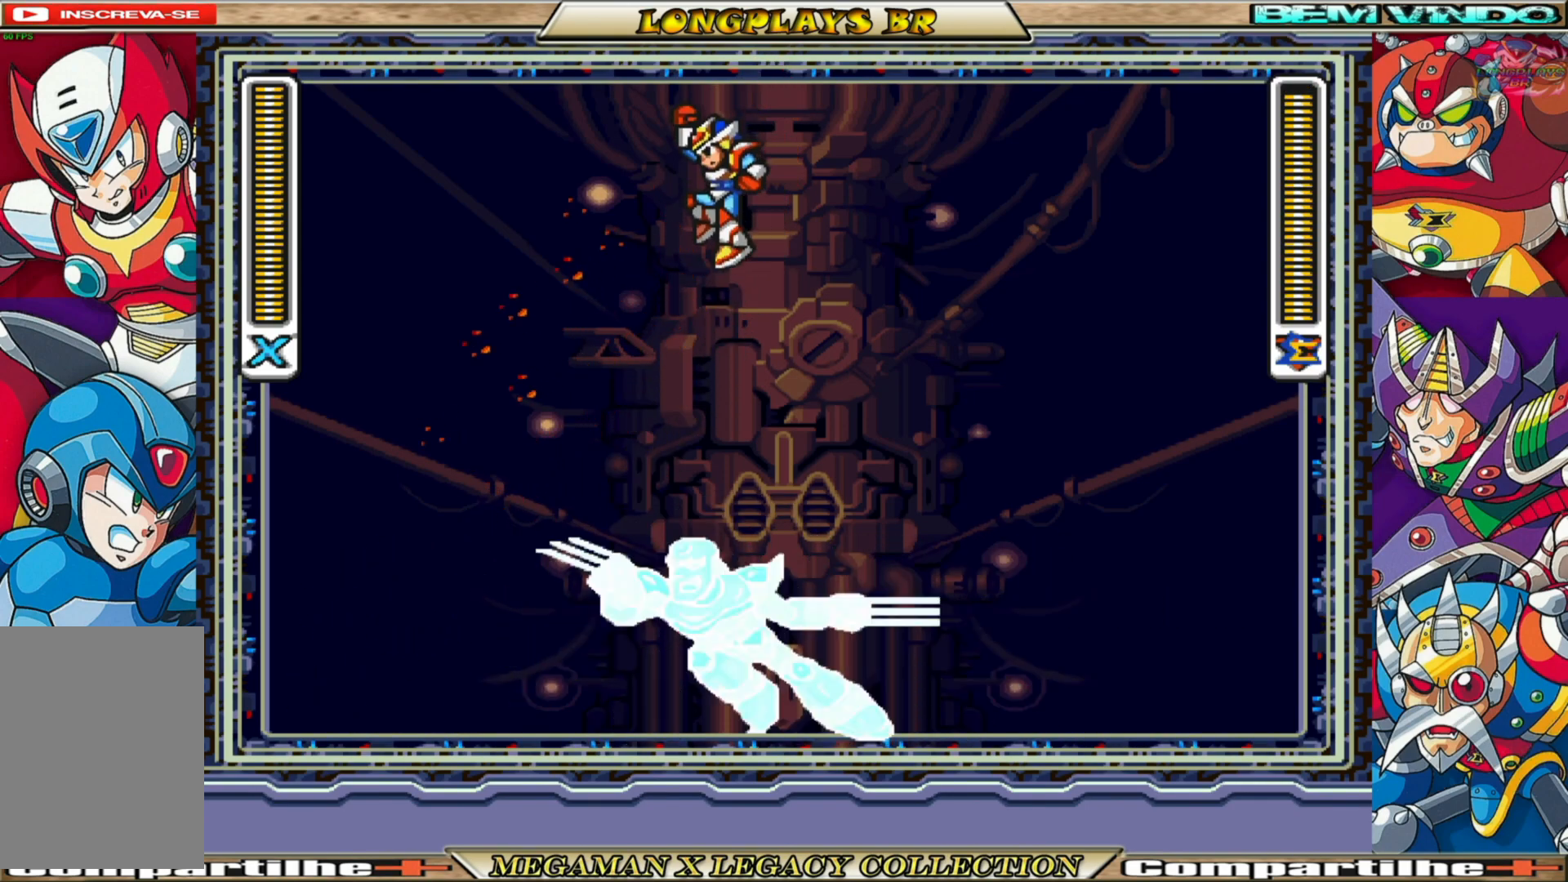
{"buttons": ["DPAD_DOWN", "DPAD_LEFT"], "left_stick": "center", "right_stick": "center", "events": [[33, "X", "up"], [100, "X", "down"], [150, "DPAD_DOWN", "down"], [200, "X", "up"], [250, "X", "down"], [267, "DPAD_RIGHT", "down"], [333, "DPAD_RIGHT", "up"], [333, "X", "up"], [400, "X", "down"], [483, "DPAD_LEFT", "down"], [483, "X", "up"]]}
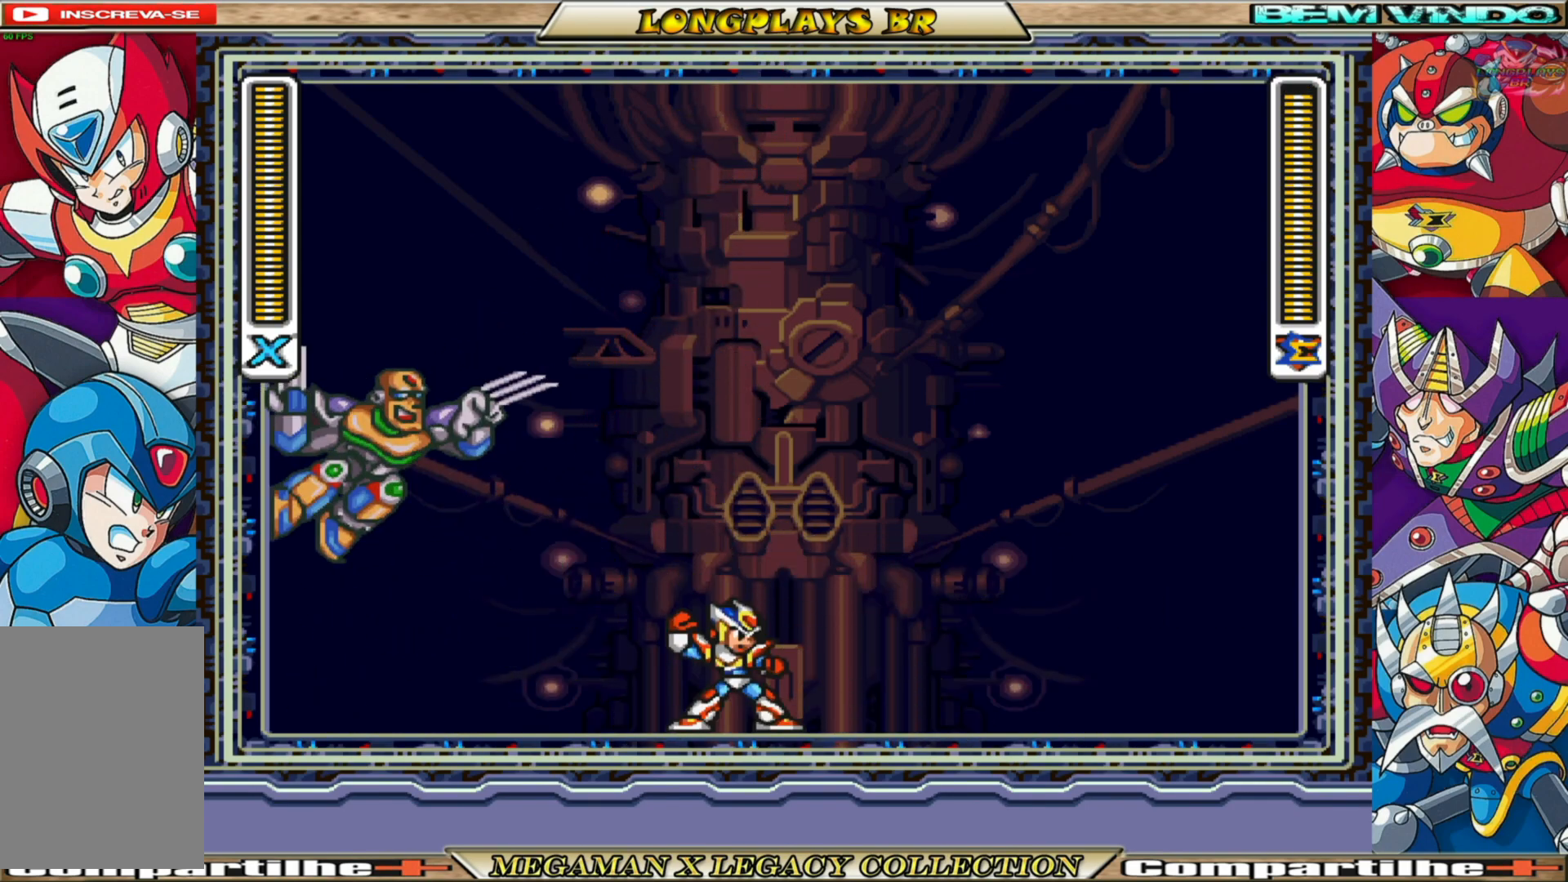
{"buttons": ["X", "DPAD_DOWN"], "left_stick": "center", "right_stick": "center", "events": [[33, "X", "down"], [67, "DPAD_LEFT", "up"], [100, "DPAD_RIGHT", "down"], [117, "X", "up"], [133, "DPAD_DOWN", "up"], [150, "DPAD_DOWN", "down"], [167, "DPAD_RIGHT", "up"], [183, "X", "down"], [250, "X", "up"], [267, "DPAD_RIGHT", "down"], [300, "DPAD_RIGHT", "up"], [300, "X", "down"], [400, "DPAD_RIGHT", "down"], [400, "X", "up"], [450, "DPAD_RIGHT", "up"], [467, "X", "down"]]}
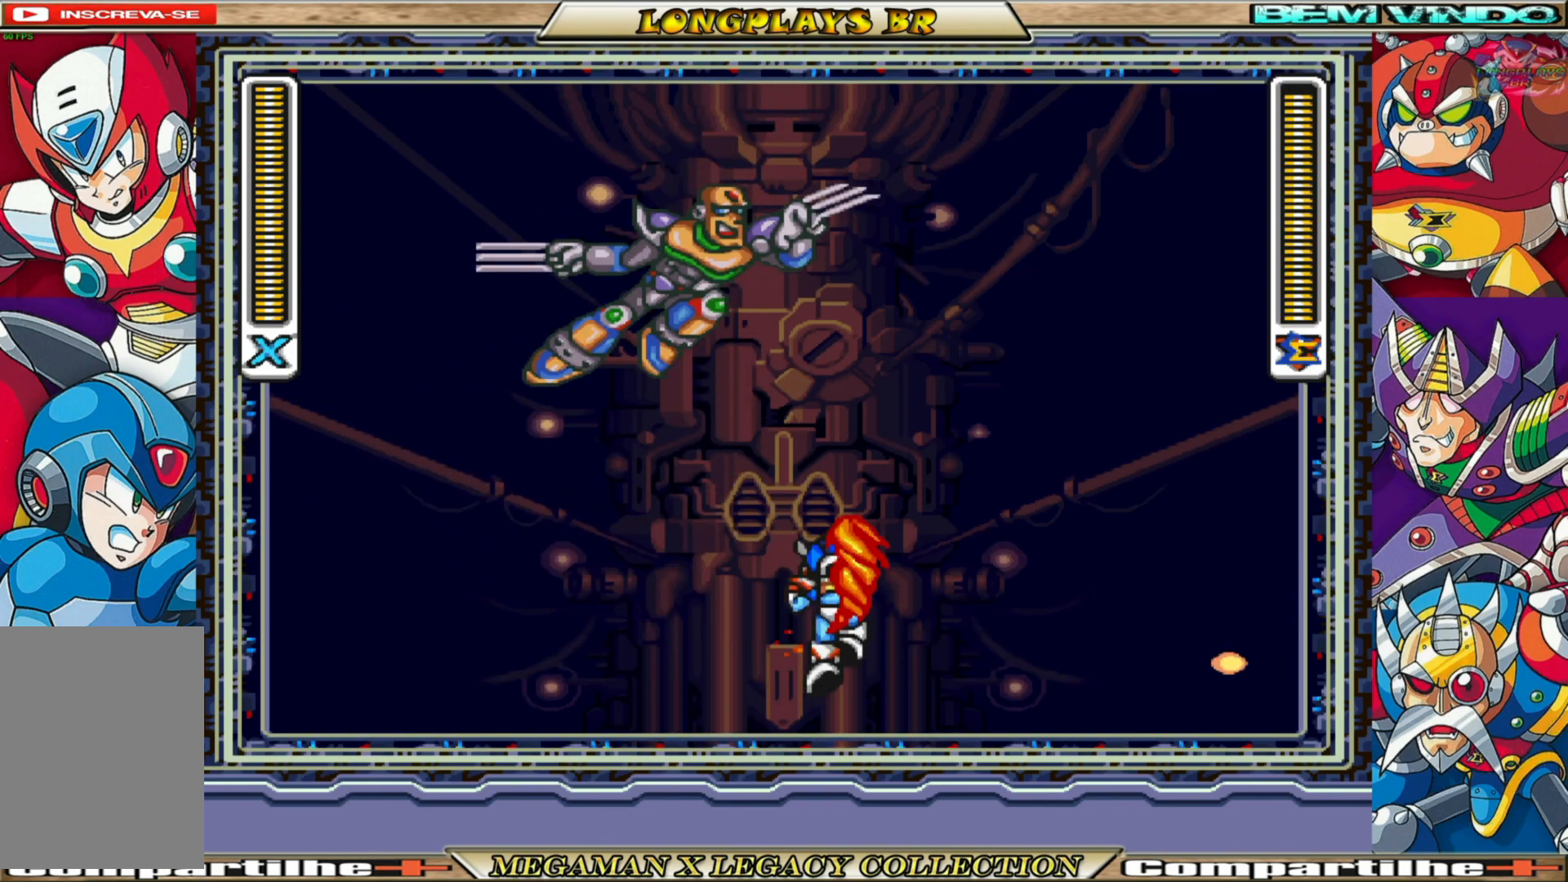
{"buttons": ["DPAD_DOWN"], "left_stick": "center", "right_stick": "center", "events": [[33, "DPAD_RIGHT", "down"], [50, "X", "up"], [83, "DPAD_RIGHT", "up"], [83, "X", "down"], [150, "DPAD_RIGHT", "down"], [183, "X", "up"], [217, "DPAD_RIGHT", "up"], [250, "X", "down"], [333, "DPAD_RIGHT", "down"], [350, "X", "up"], [367, "DPAD_RIGHT", "up"], [400, "X", "down"], [500, "X", "up"]]}
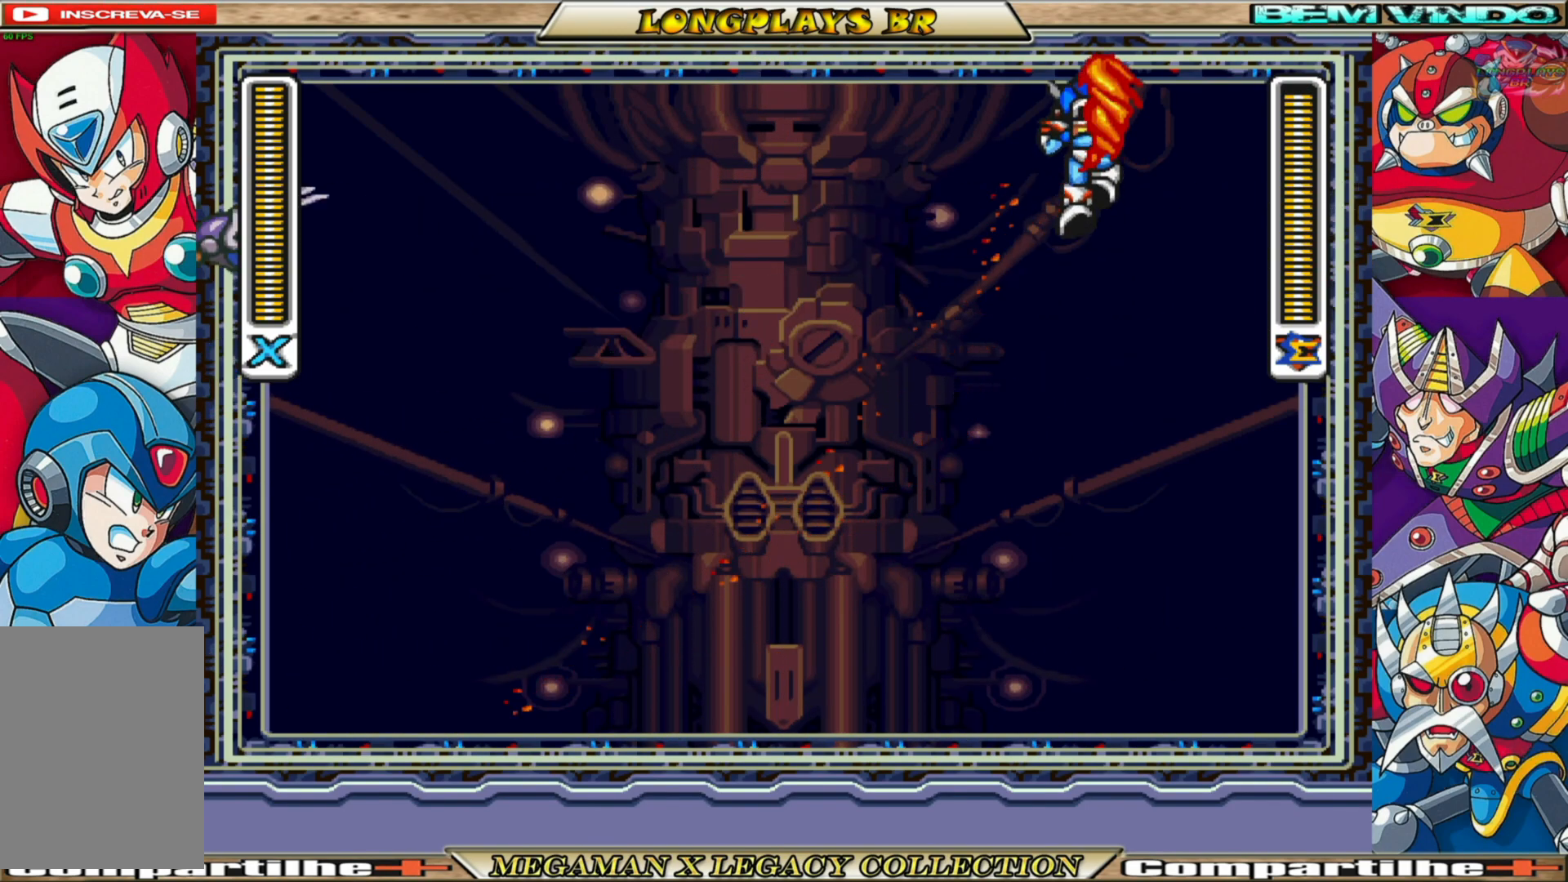
{"buttons": ["X", "DPAD_DOWN"], "left_stick": "center", "right_stick": "center", "events": [[83, "DPAD_LEFT", "down"], [133, "X", "down"], [217, "X", "up"], [267, "DPAD_LEFT", "up"], [317, "X", "down"], [400, "X", "up"], [450, "X", "down"]]}
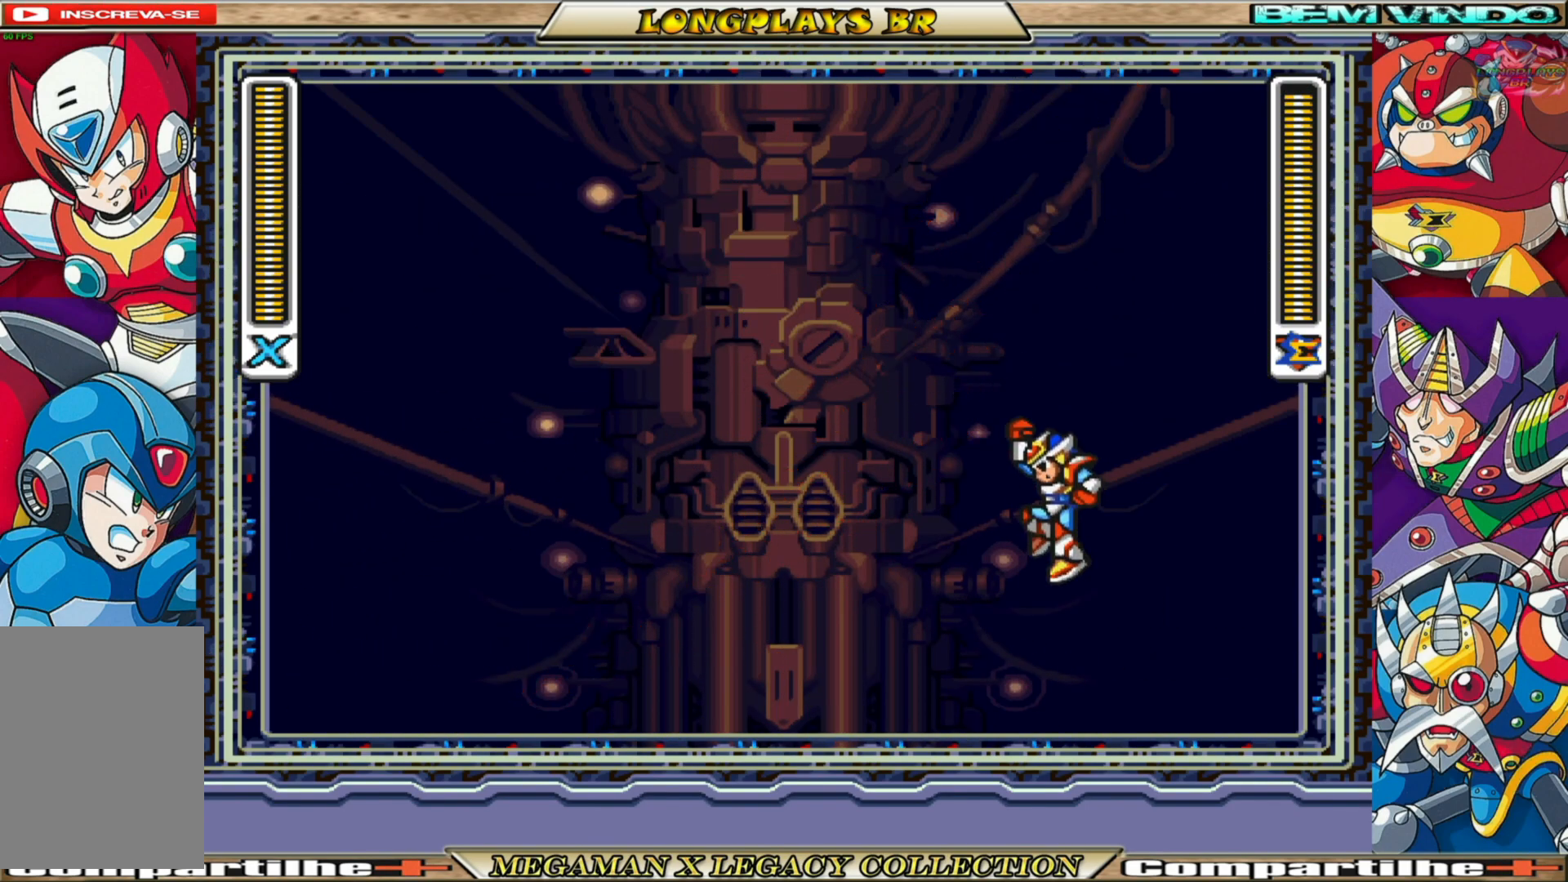
{"buttons": ["X", "DPAD_DOWN"], "left_stick": "center", "right_stick": "center", "events": [[50, "X", "up"], [67, "DPAD_DOWN", "up"], [83, "DPAD_LEFT", "down"], [133, "X", "down"], [167, "DPAD_DOWN", "down"], [200, "X", "up"], [233, "DPAD_LEFT", "up"], [267, "X", "down"], [367, "X", "up"], [417, "DPAD_RIGHT", "down"], [433, "X", "down"], [467, "DPAD_RIGHT", "up"]]}
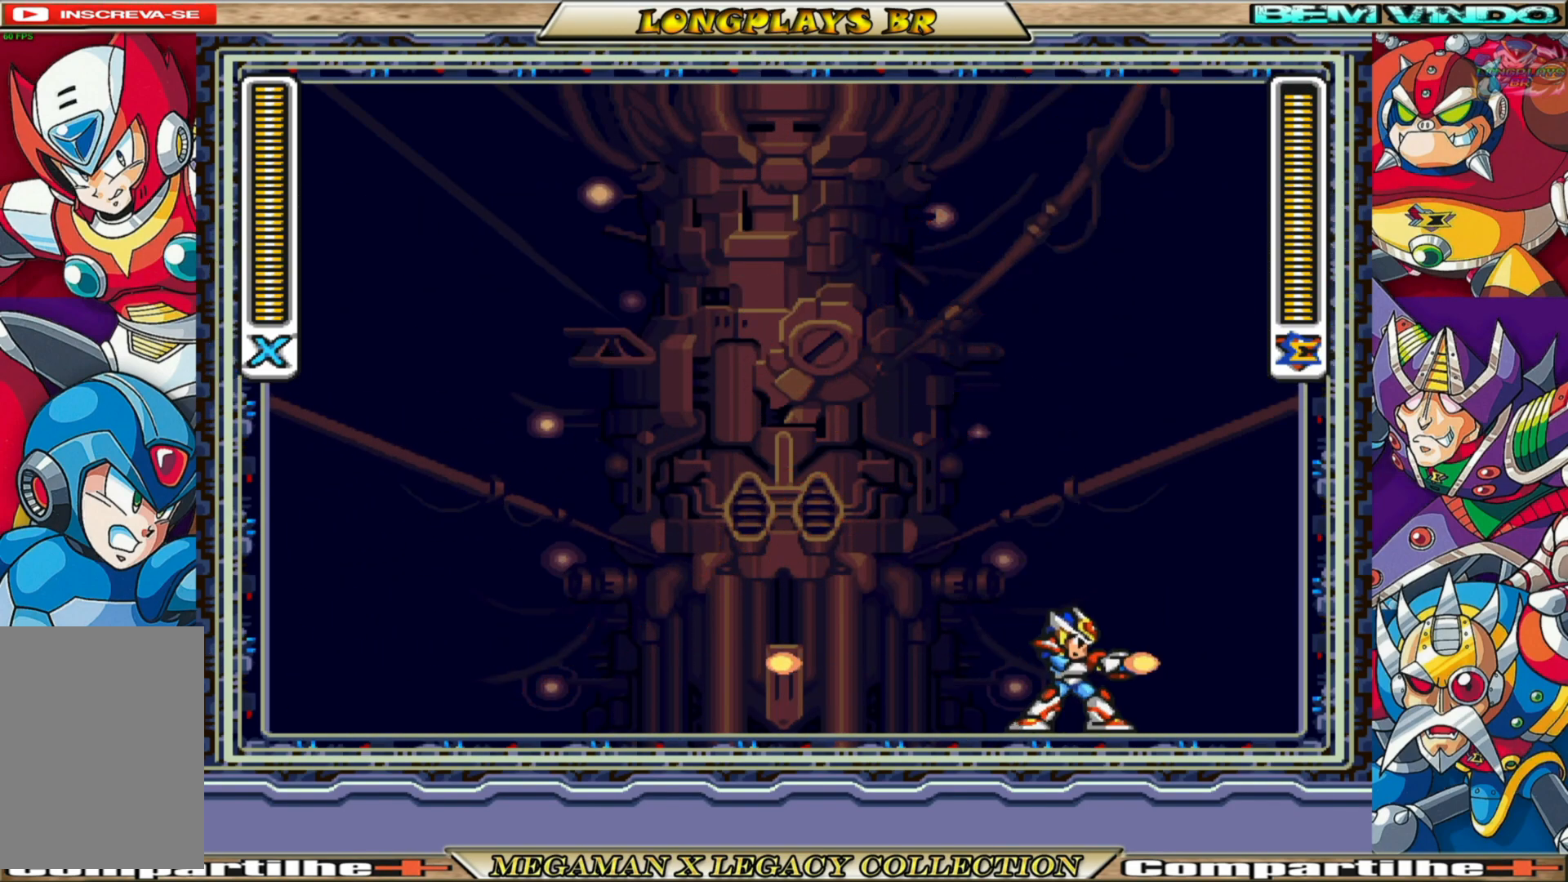
{"buttons": ["X", "DPAD_DOWN"], "left_stick": "center", "right_stick": "center", "events": [[17, "DPAD_LEFT", "down"], [17, "X", "up"], [50, "DPAD_LEFT", "up"], [67, "X", "down"], [117, "DPAD_LEFT", "down"], [183, "X", "up"], [200, "DPAD_LEFT", "up"], [200, "X", "down"], [233, "DPAD_RIGHT", "down"], [267, "DPAD_RIGHT", "up"], [367, "DPAD_RIGHT", "down"], [417, "DPAD_RIGHT", "up"]]}
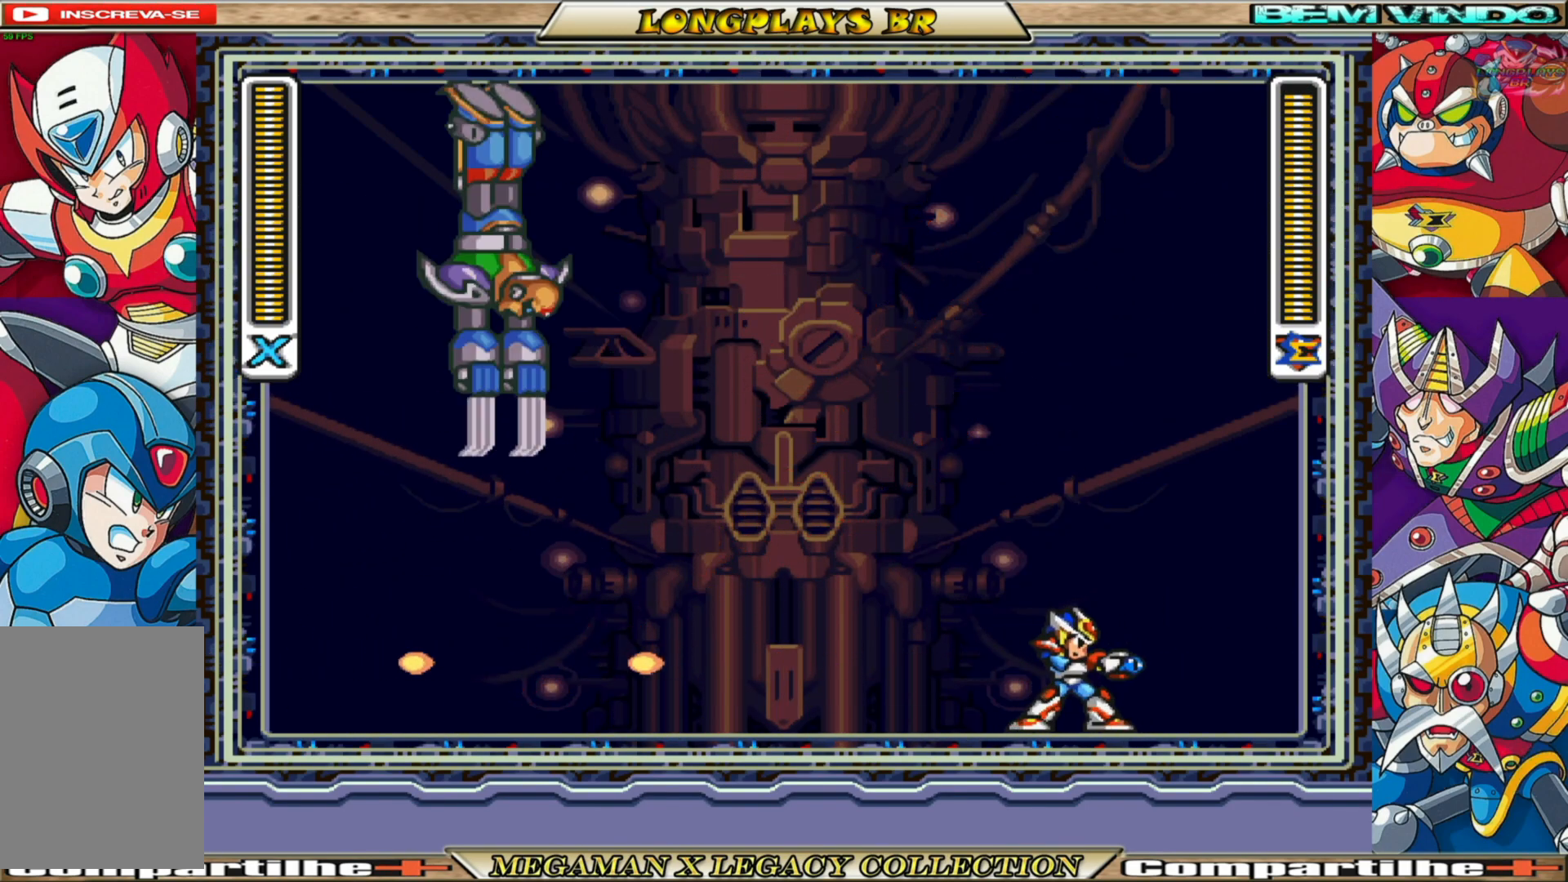
{"buttons": ["DPAD_DOWN", "DPAD_RIGHT"], "left_stick": "center", "right_stick": "center", "events": [[17, "DPAD_RIGHT", "down"], [50, "DPAD_DOWN", "up"], [67, "DPAD_DOWN", "down"], [67, "X", "up"], [83, "DPAD_RIGHT", "up"], [117, "X", "down"], [200, "X", "up"], [267, "X", "down"], [350, "X", "up"], [367, "DPAD_RIGHT", "down"], [417, "DPAD_RIGHT", "up"], [417, "X", "down"], [483, "X", "up"], [500, "DPAD_RIGHT", "down"]]}
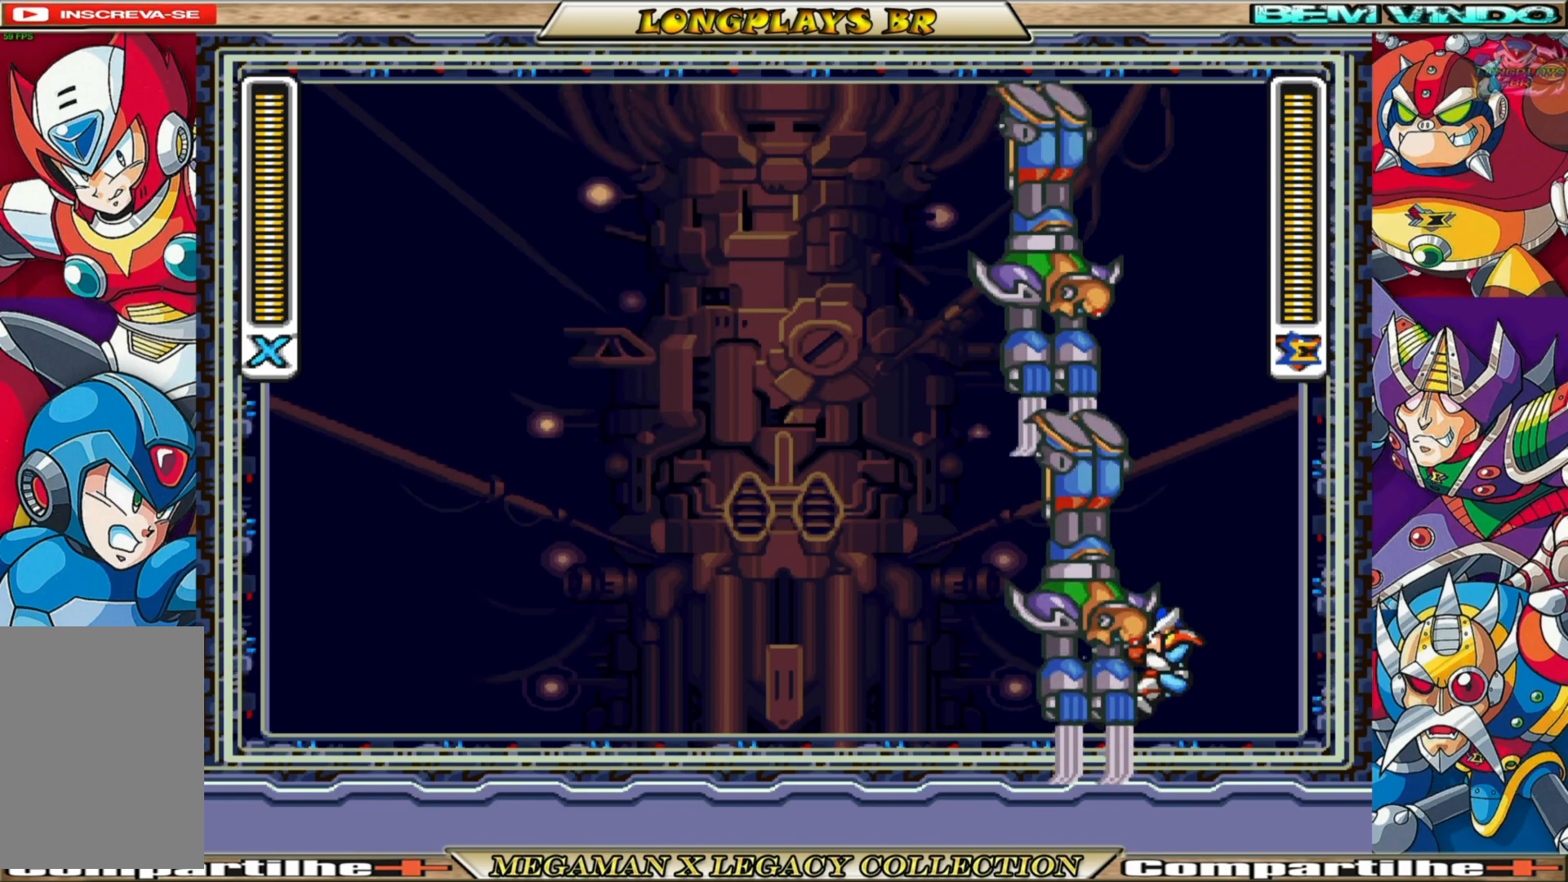
{"buttons": [], "left_stick": "center", "right_stick": "center", "events": [[67, "X", "down"], [83, "DPAD_RIGHT", "up"], [150, "DPAD_RIGHT", "down"], [150, "X", "up"], [200, "DPAD_RIGHT", "up"], [200, "X", "down"], [300, "X", "up"], [317, "DPAD_RIGHT", "down"], [350, "DPAD_RIGHT", "up"], [367, "X", "down"], [400, "DPAD_LEFT", "down"], [450, "X", "up"], [467, "DPAD_LEFT", "up"], [500, "DPAD_DOWN", "up"]]}